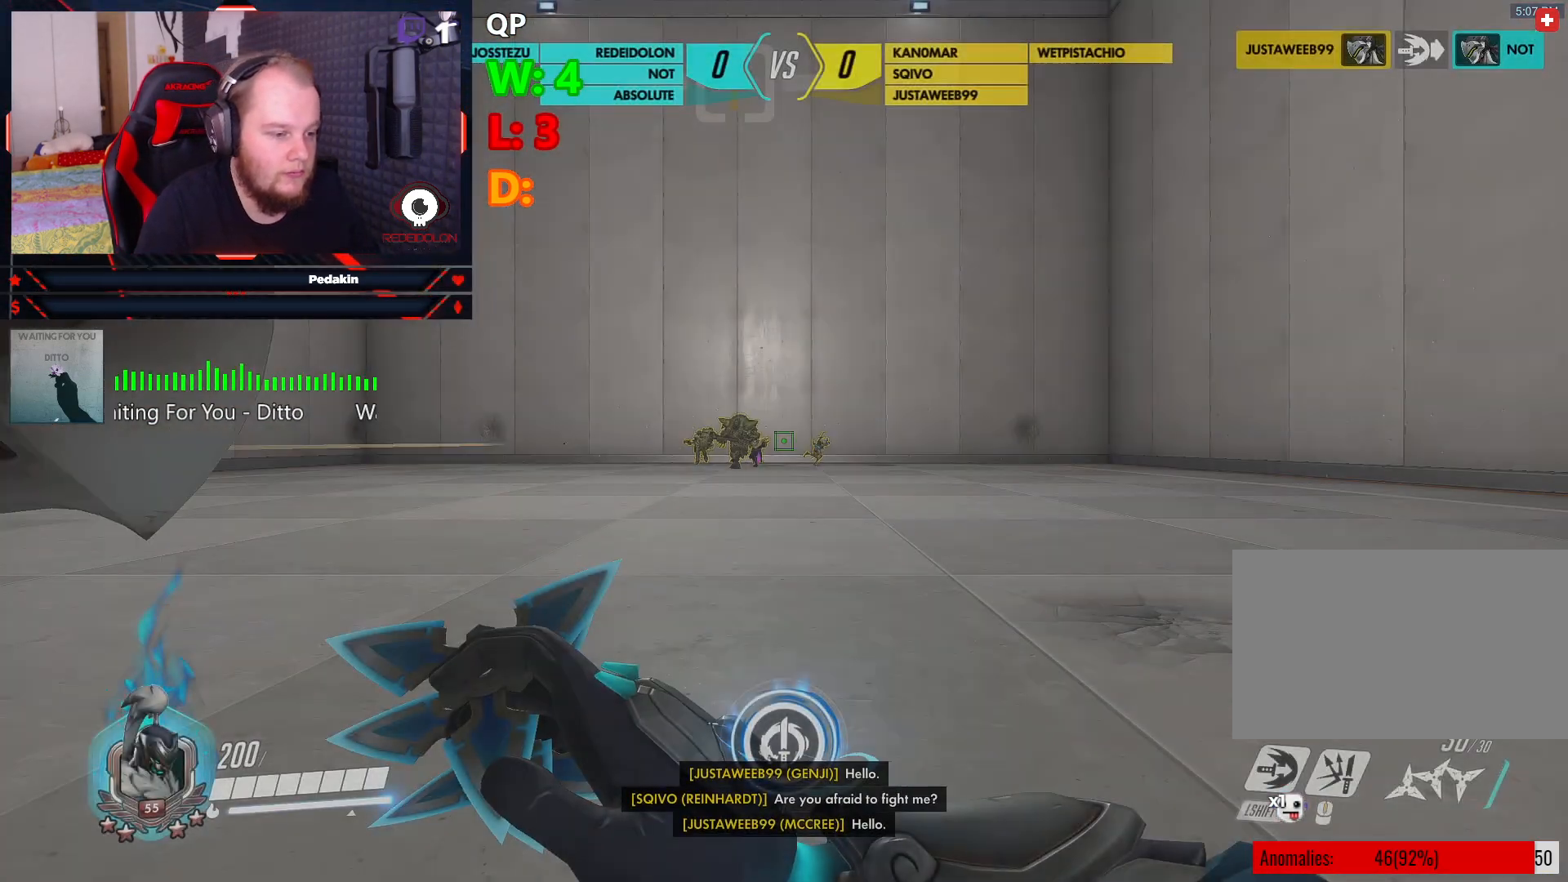
Gameplay with keyboard and mouse; each line is a JSON object with the keys and mouse buttons held at the frame after it. "events" lists presses ("down") and releases ("up") of "1", "2", "3", "4", "5", "a", "alt", "c", "caps_lock", "ctrl", "d", "e", "f", "g", "q", "r", "s", "shift", "space", "t", "tab", "v", "w", "x", "z", "mouse_left", "mouse_wheel" and "mouse_right" between this image and that frame as [ms after this image, input, new state], when the widget could be followed in between. "mouse_left", "mouse_wheel", "mouse_right" = the "left", "wheel", "right" buttons of the "mouse" list. No other keys are recorded. "wheel" means that the mouse wheel is clicked or scrolled. Not read: mouse_move.
{"keys": ["d", "space"], "mouse": [], "events": [[354, "d", "down"], [396, "space", "down"]]}
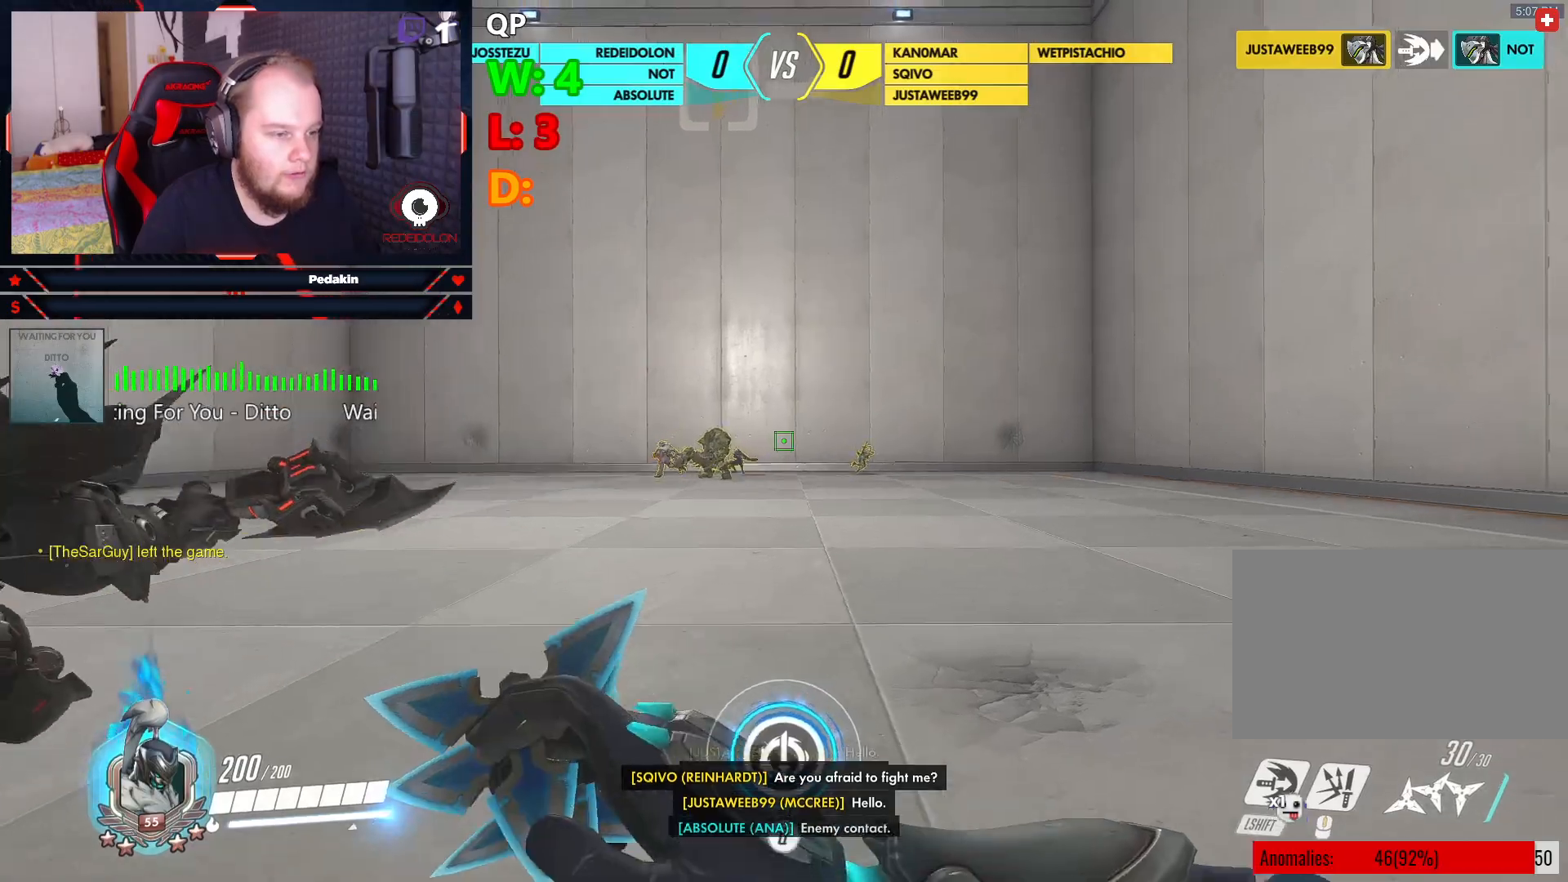
{"keys": ["d", "space", "w"], "mouse": [], "events": [[229, "q", "down"], [417, "q", "up"], [458, "w", "down"]]}
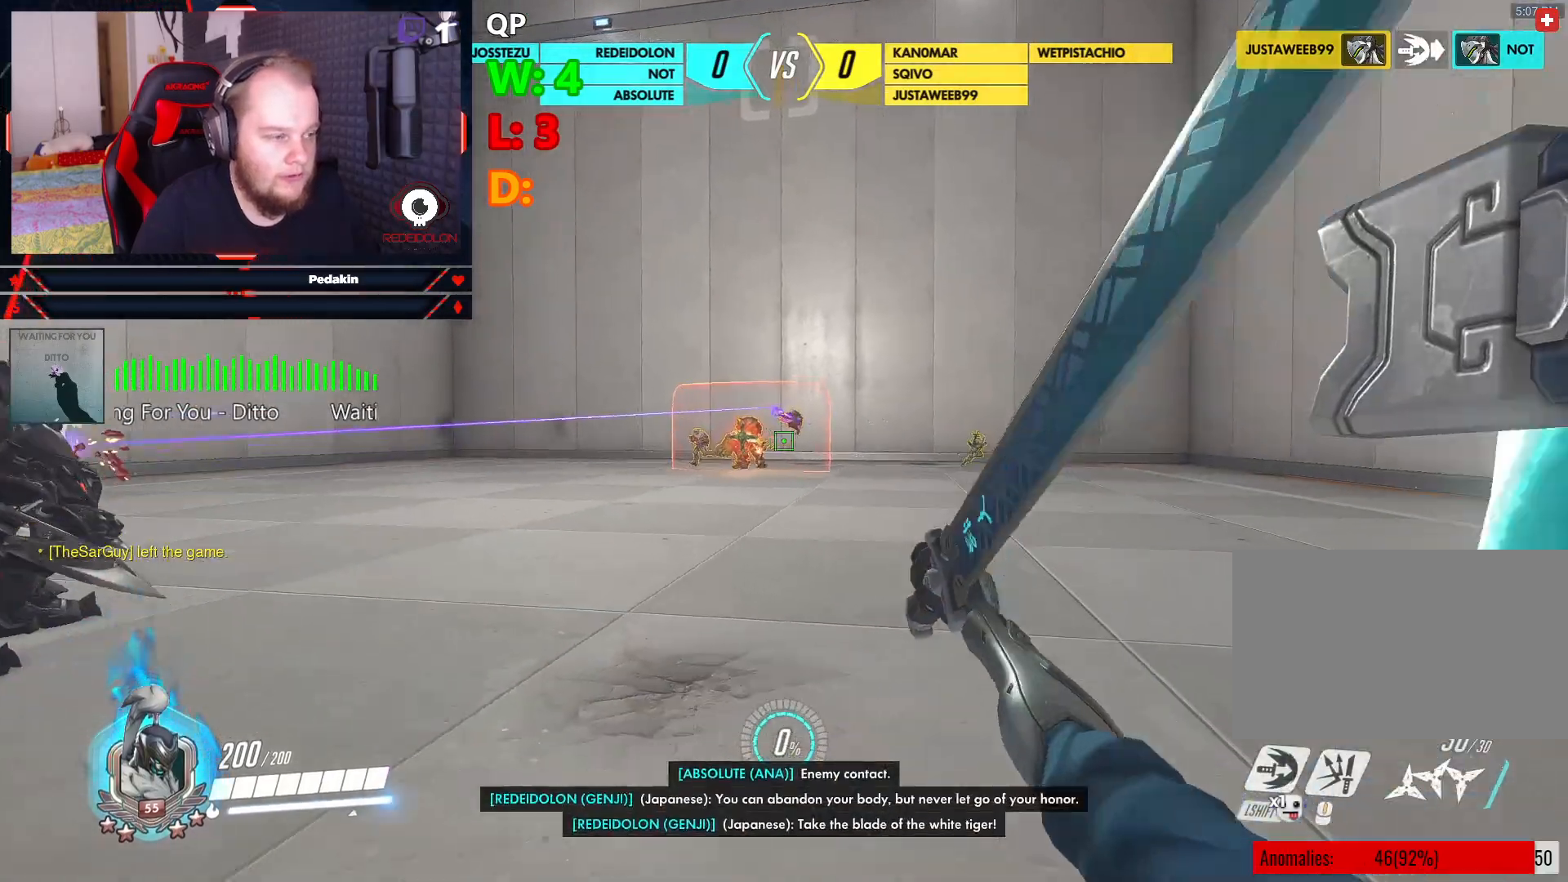
{"keys": ["w"], "mouse": [], "events": [[21, "space", "up"], [62, "d", "up"]]}
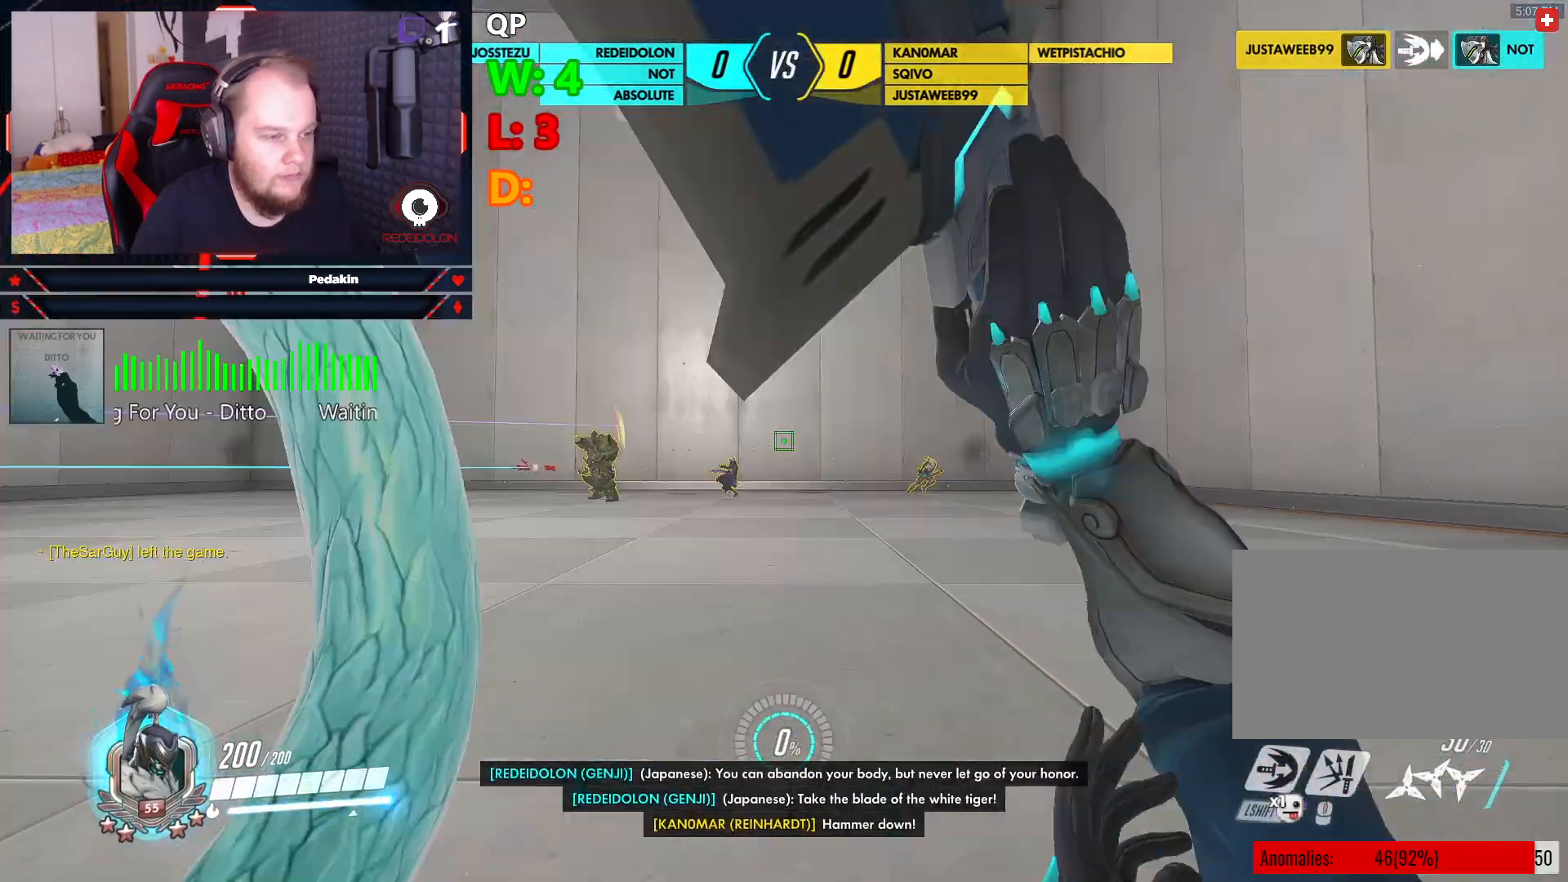
{"keys": ["shift", "w"], "mouse": [], "events": [[208, "space", "down"], [312, "space", "up"], [437, "shift", "down"]]}
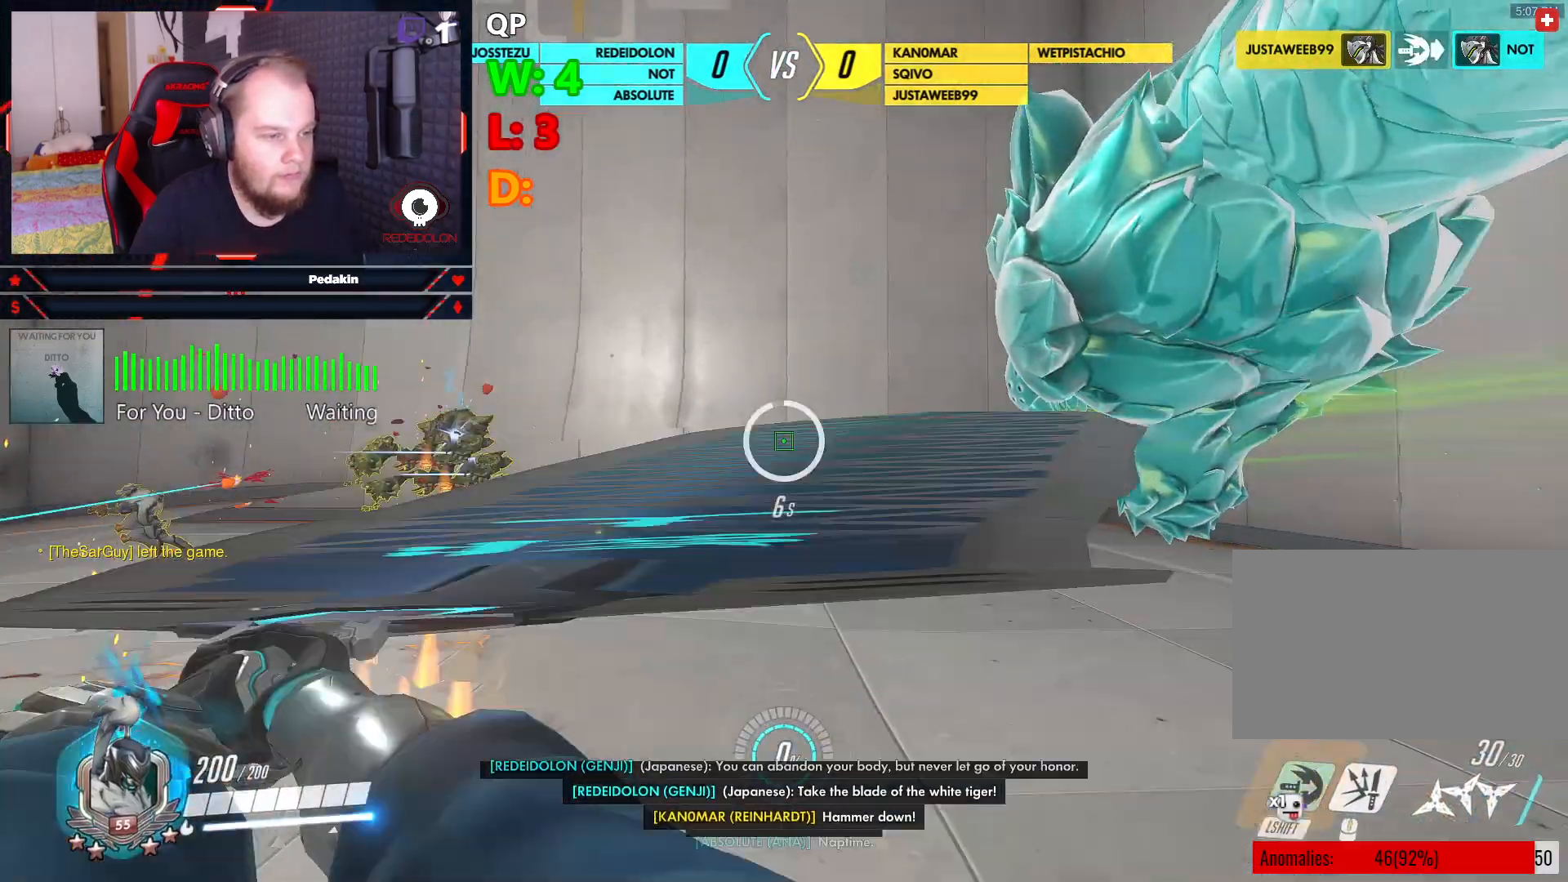
{"keys": ["w"], "mouse": [], "events": [[41, "shift", "up"]]}
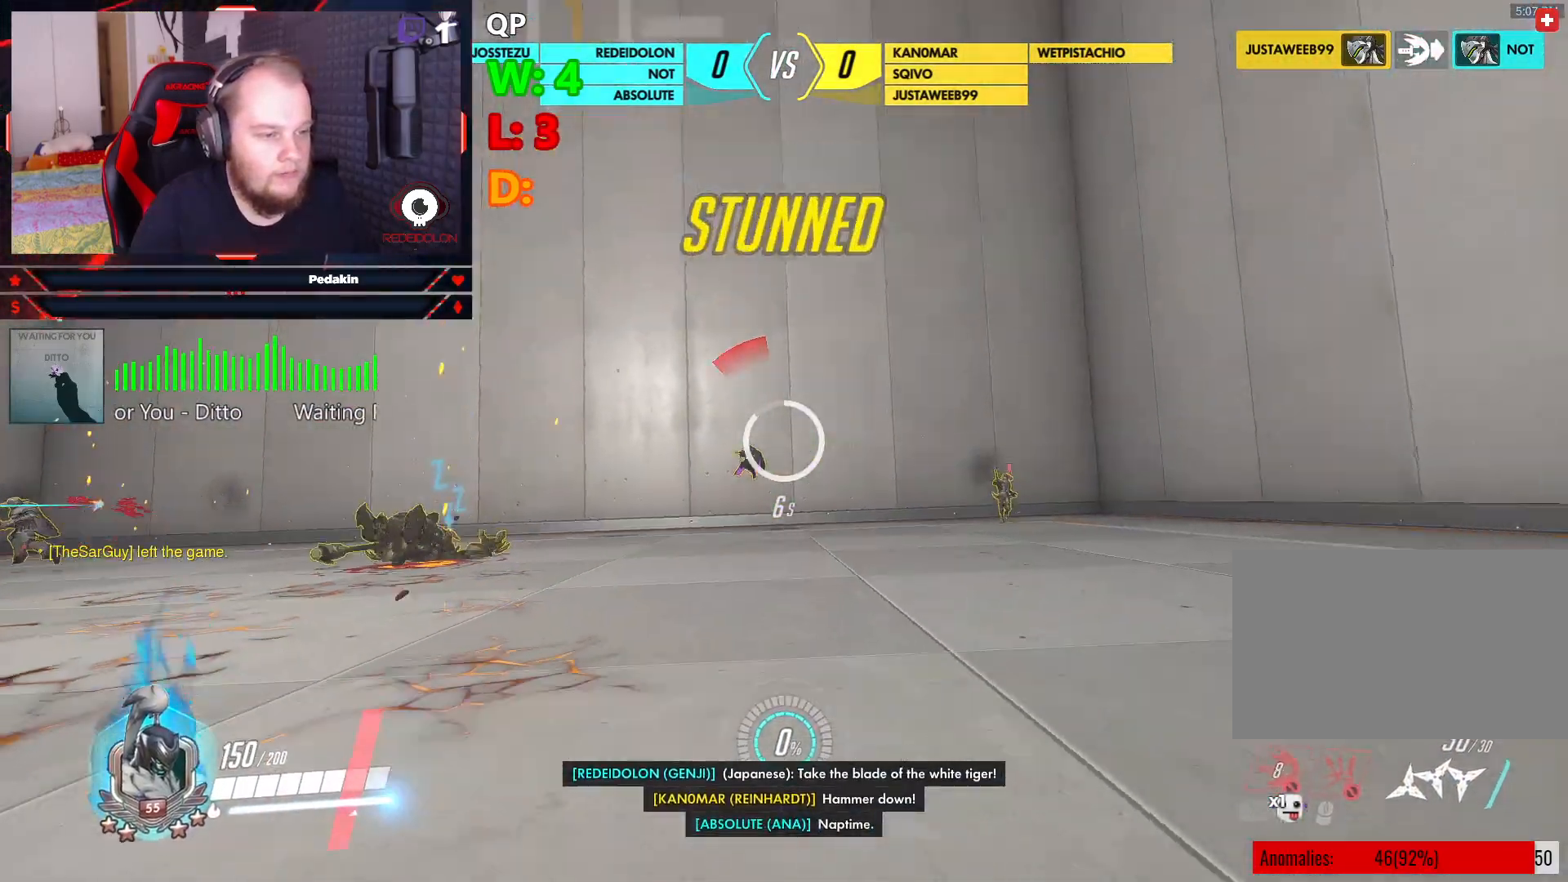
{"keys": [], "mouse": [], "events": [[375, "w", "up"]]}
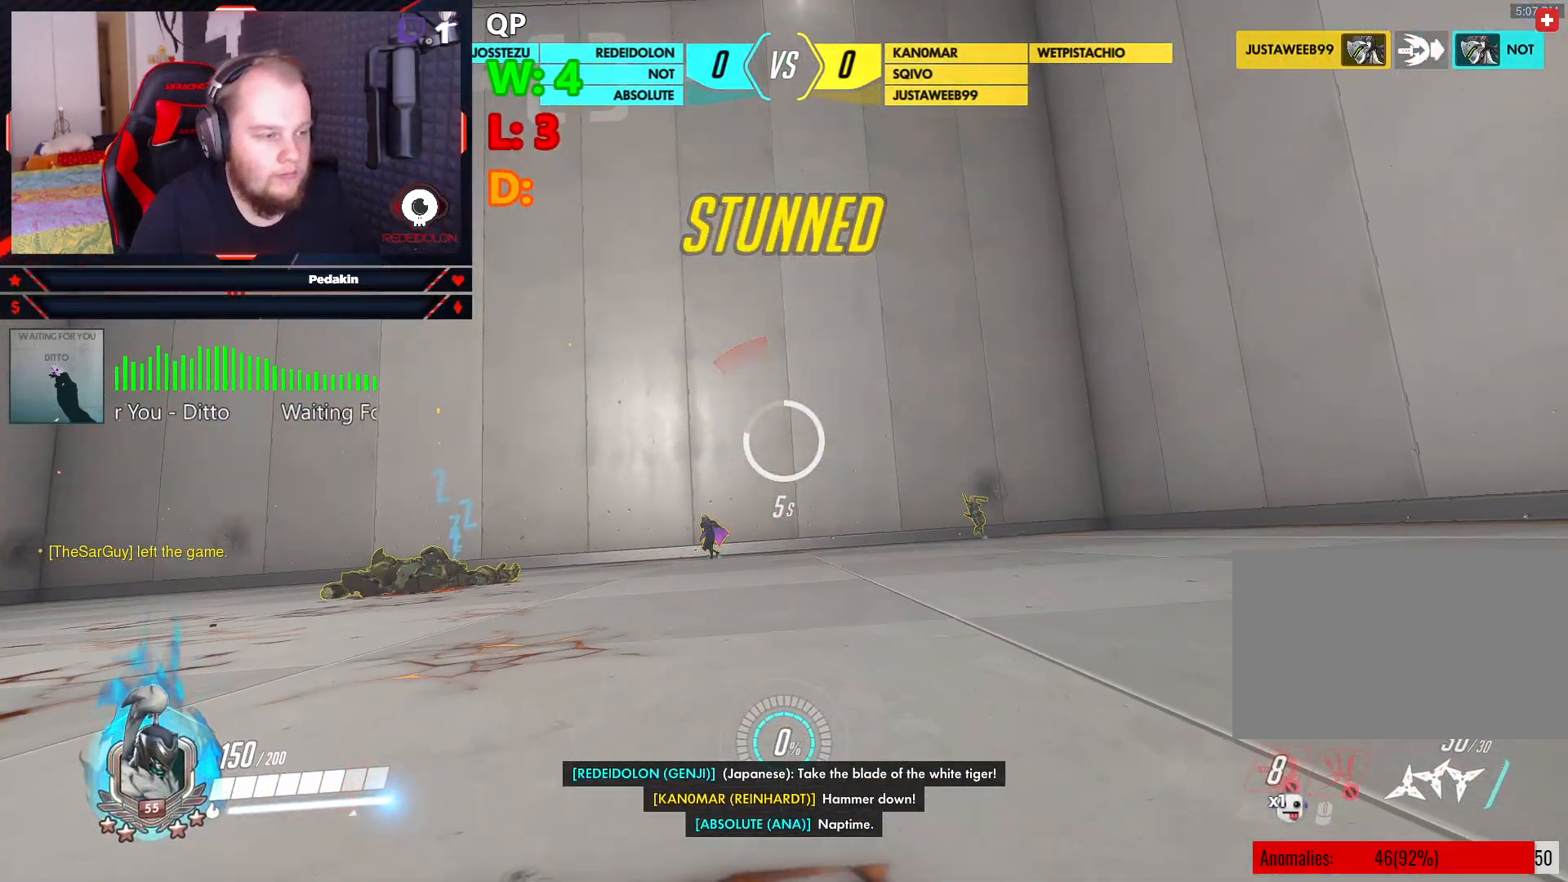
{"keys": [], "mouse": [], "events": []}
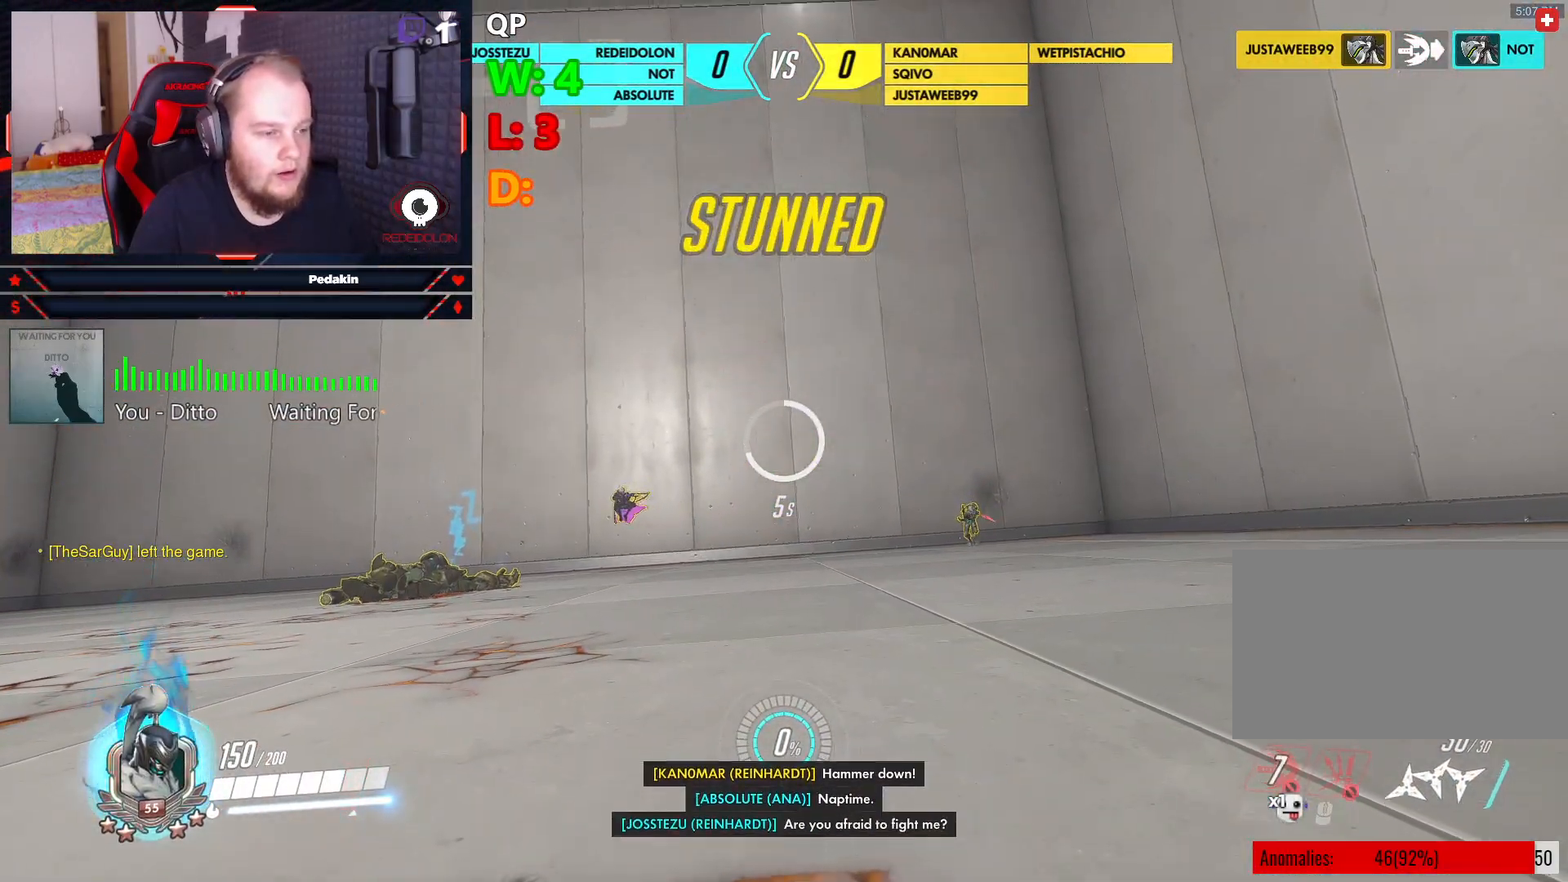
{"keys": ["w"], "mouse": [], "events": [[458, "w", "down"]]}
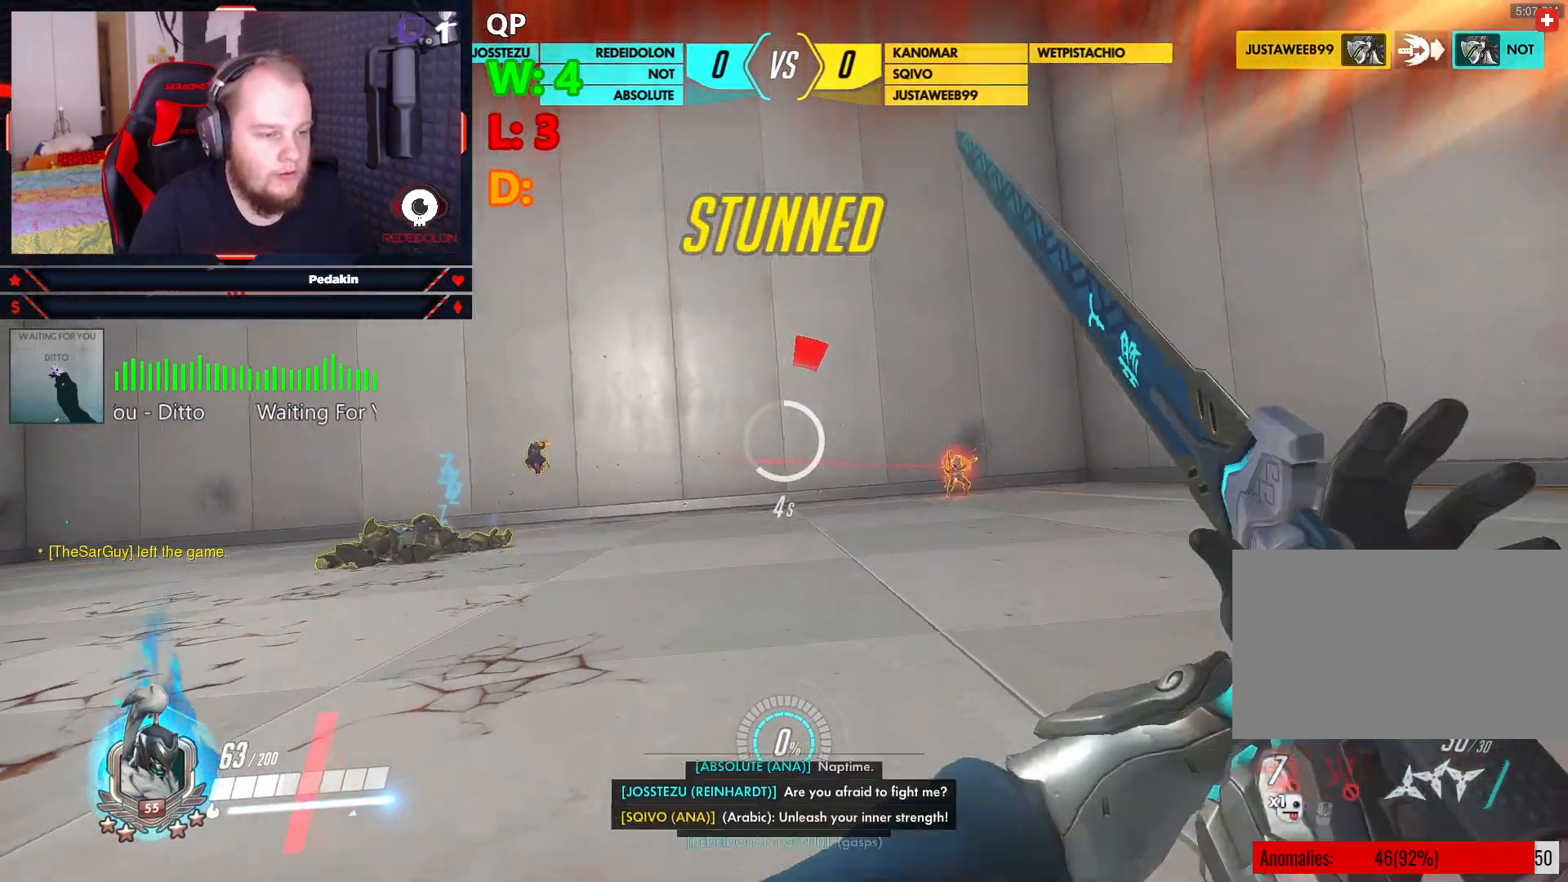
{"keys": ["d", "space", "w"], "mouse": ["wheel"], "events": [[250, "d", "down"], [291, "mouse_wheel", "down"], [333, "space", "down"]]}
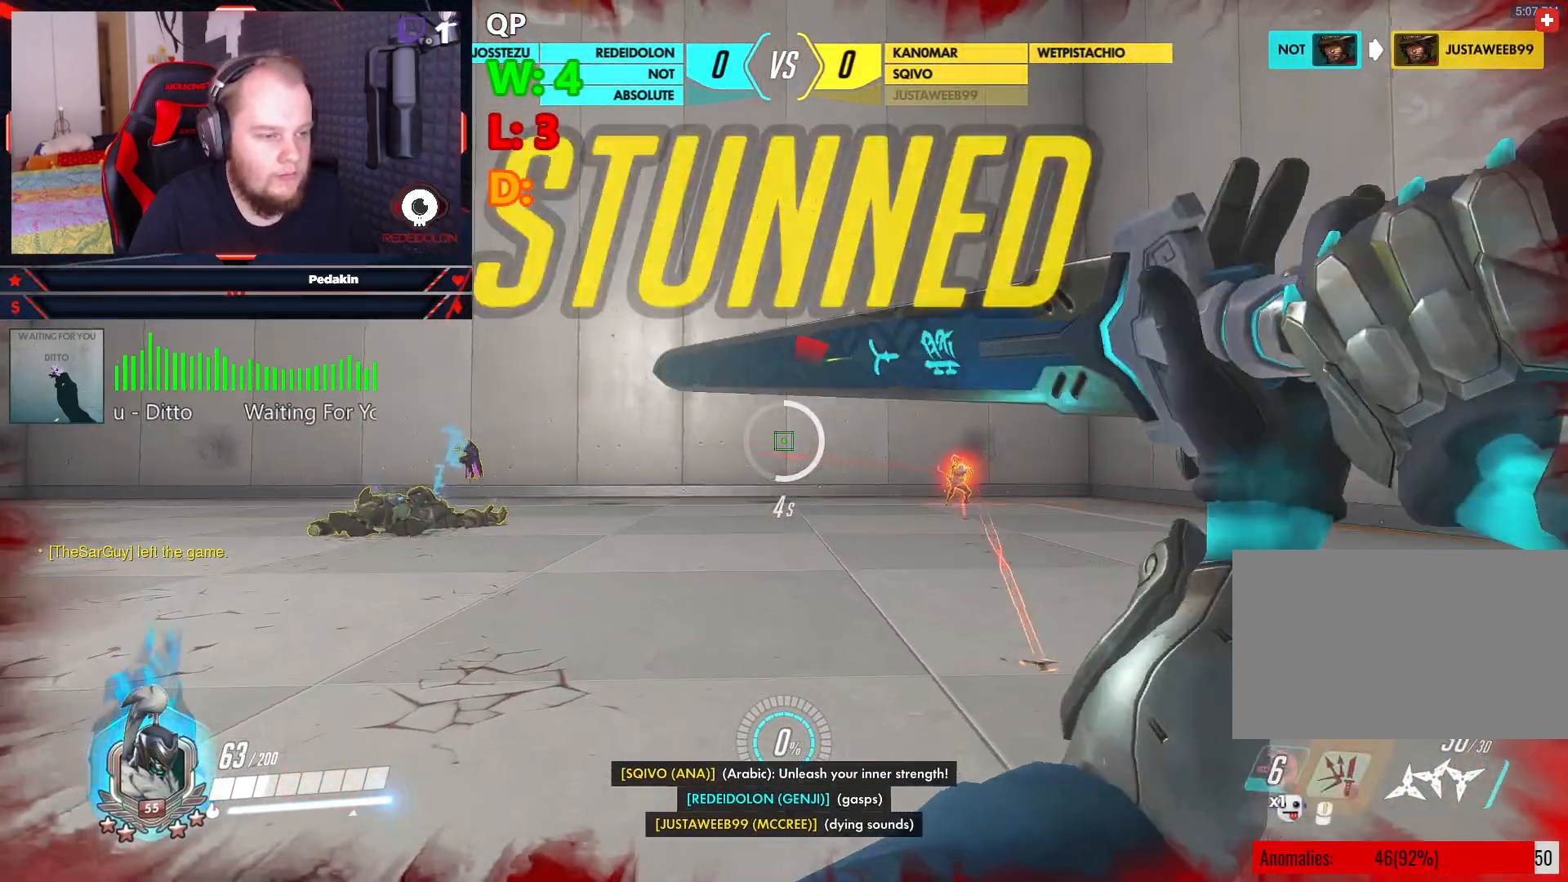
{"keys": ["a", "s"], "mouse": ["wheel"], "events": [[21, "space", "up"], [21, "w", "up"], [208, "s", "down"], [354, "d", "up"], [500, "a", "down"]]}
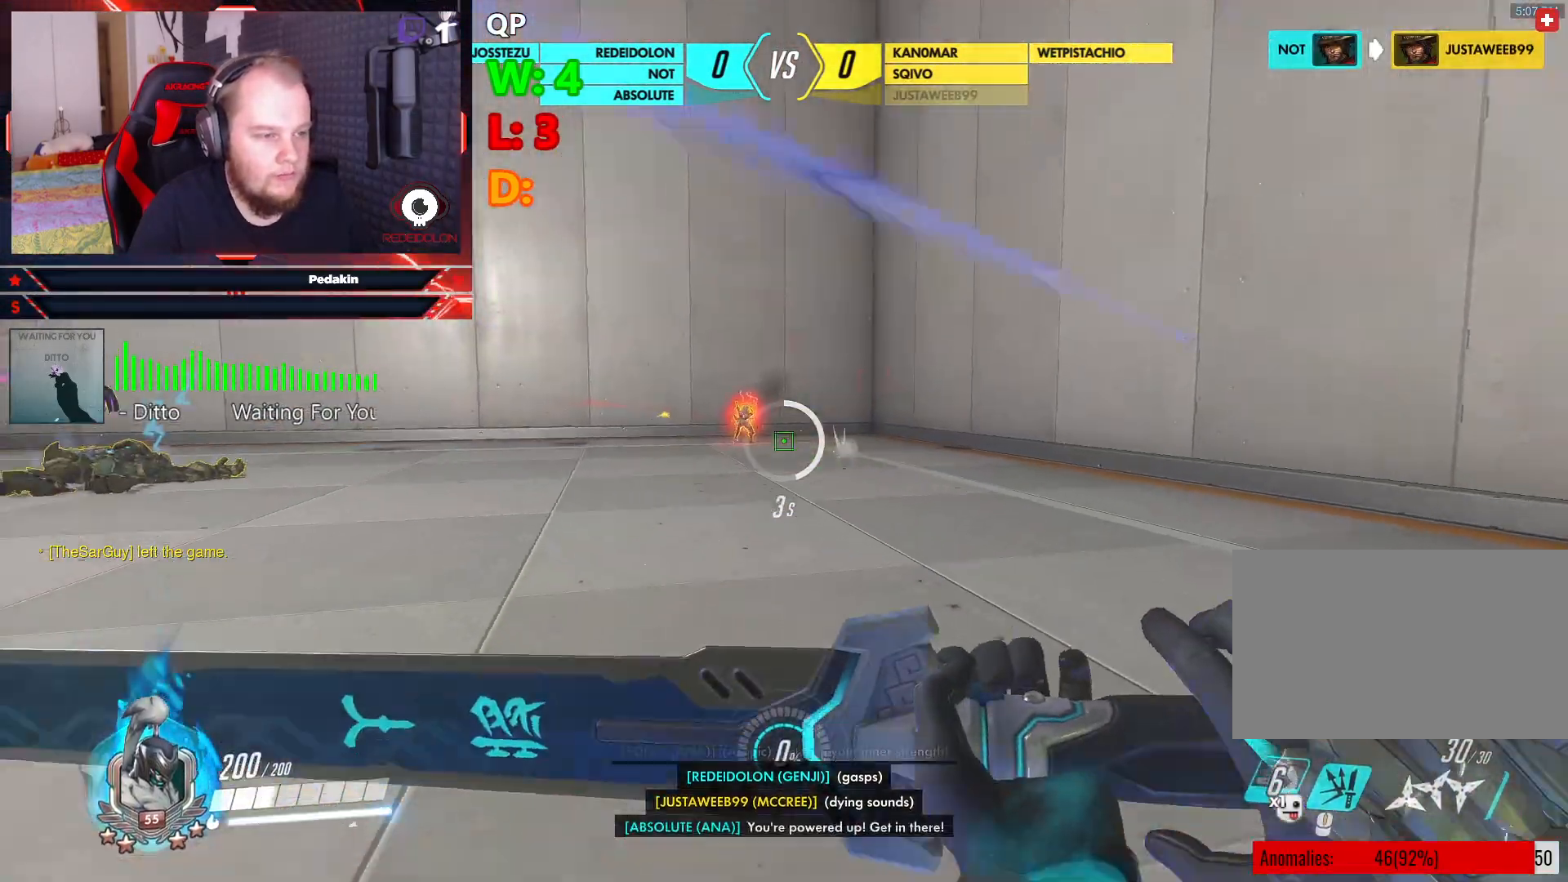
{"keys": ["s"], "mouse": ["wheel"], "events": [[187, "a", "up"]]}
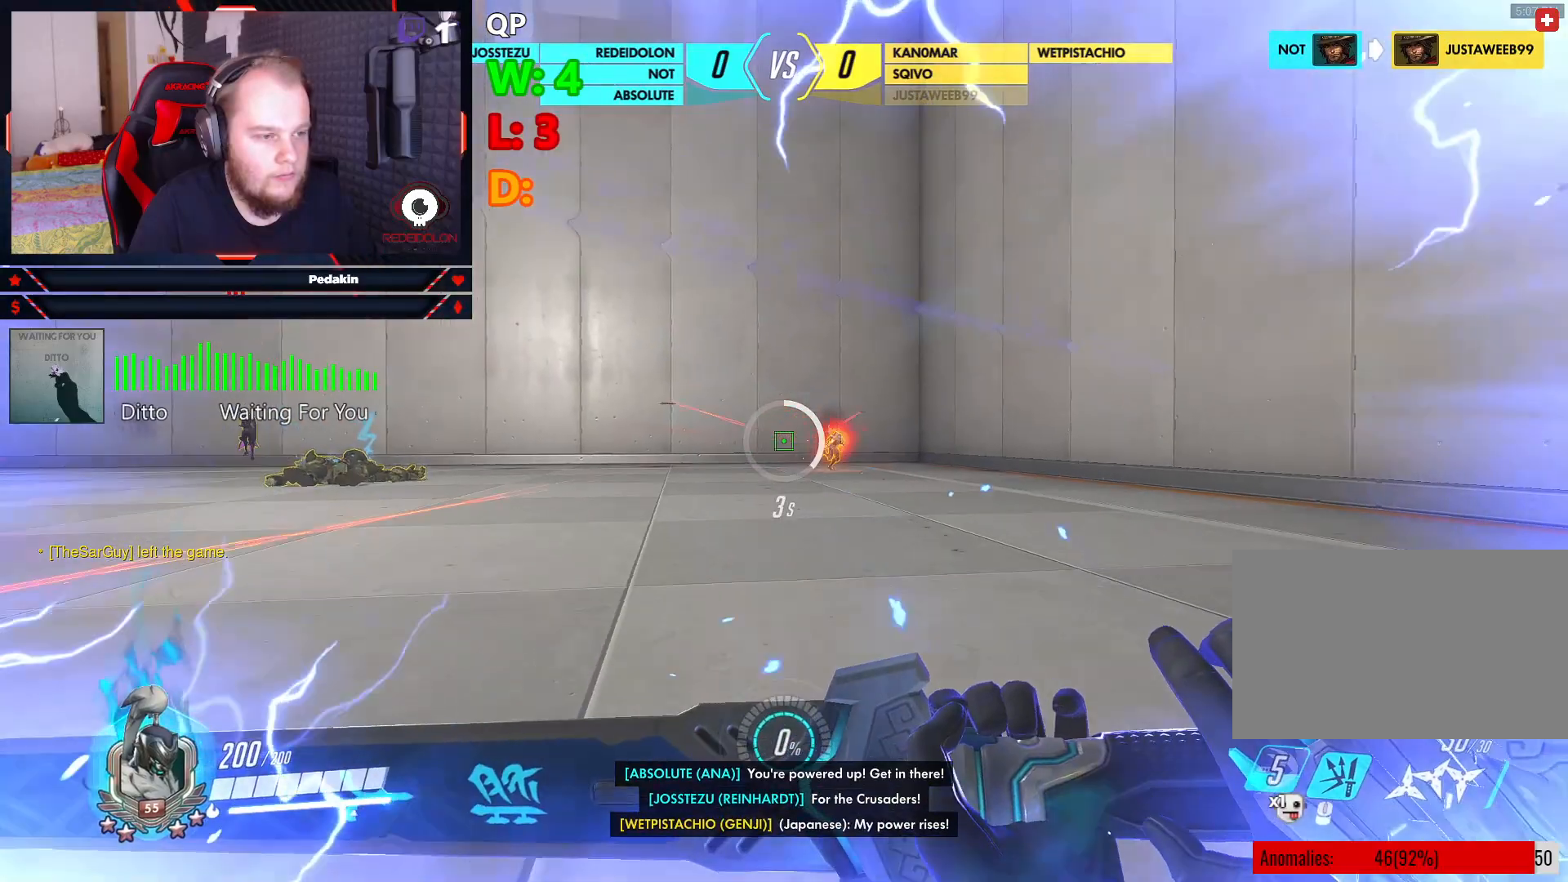
{"keys": ["w"], "mouse": ["wheel"], "events": [[333, "s", "up"], [396, "w", "down"]]}
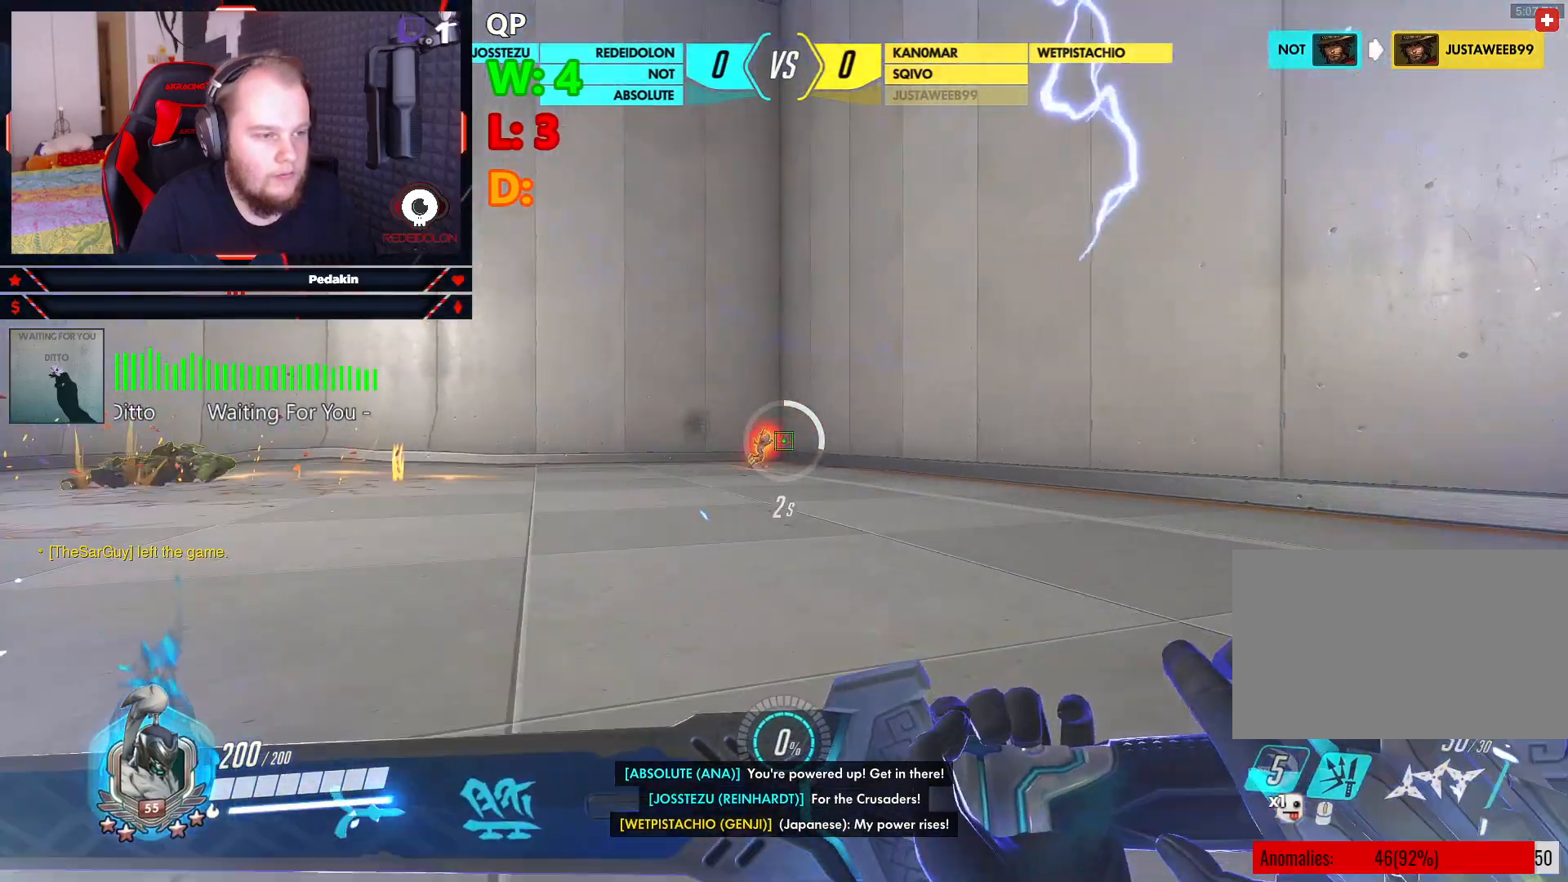
{"keys": ["w"], "mouse": ["wheel"], "events": [[208, "space", "down"], [354, "space", "up"]]}
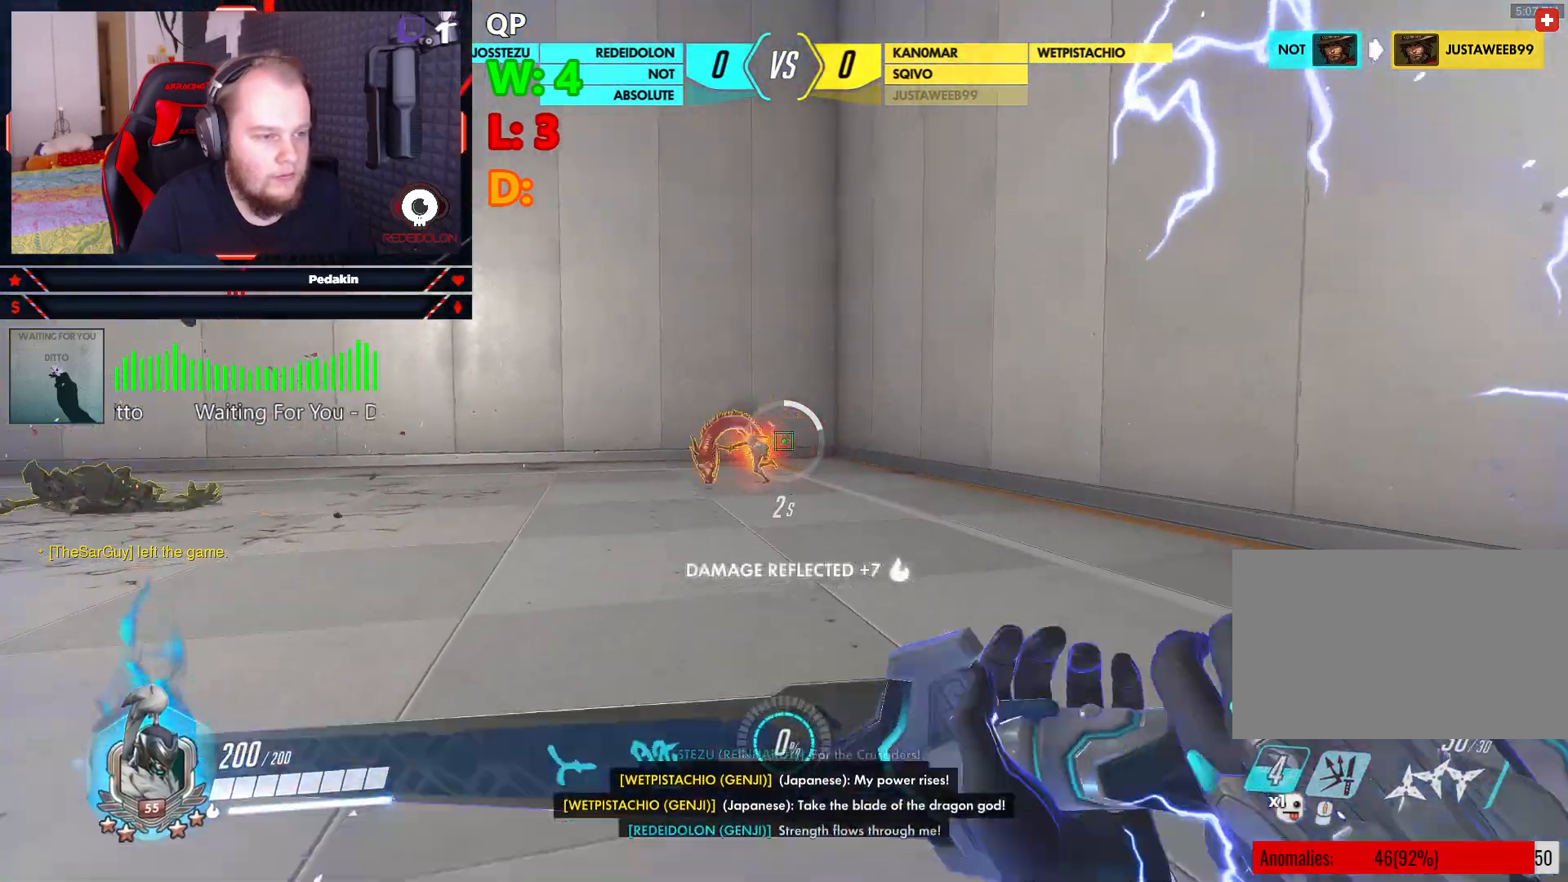
{"keys": ["a", "w"], "mouse": ["wheel"], "events": [[146, "a", "down"]]}
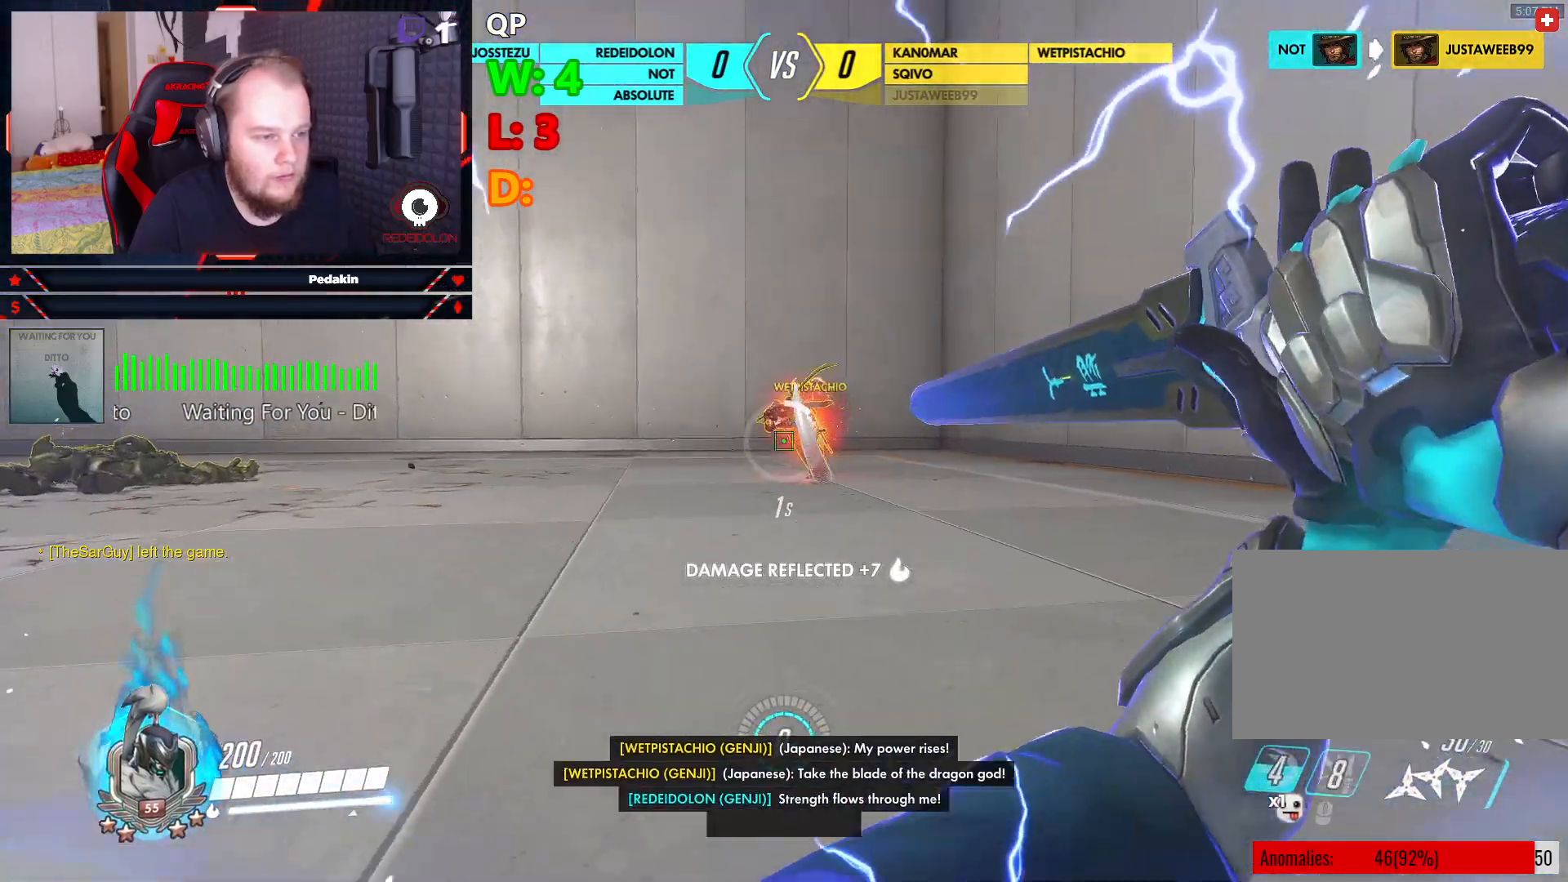
{"keys": ["a"], "mouse": ["left"], "events": [[21, "space", "down"], [104, "mouse_wheel", "up"], [146, "space", "up"], [146, "w", "up"], [208, "space", "down"], [333, "space", "up"], [375, "mouse_left", "down"]]}
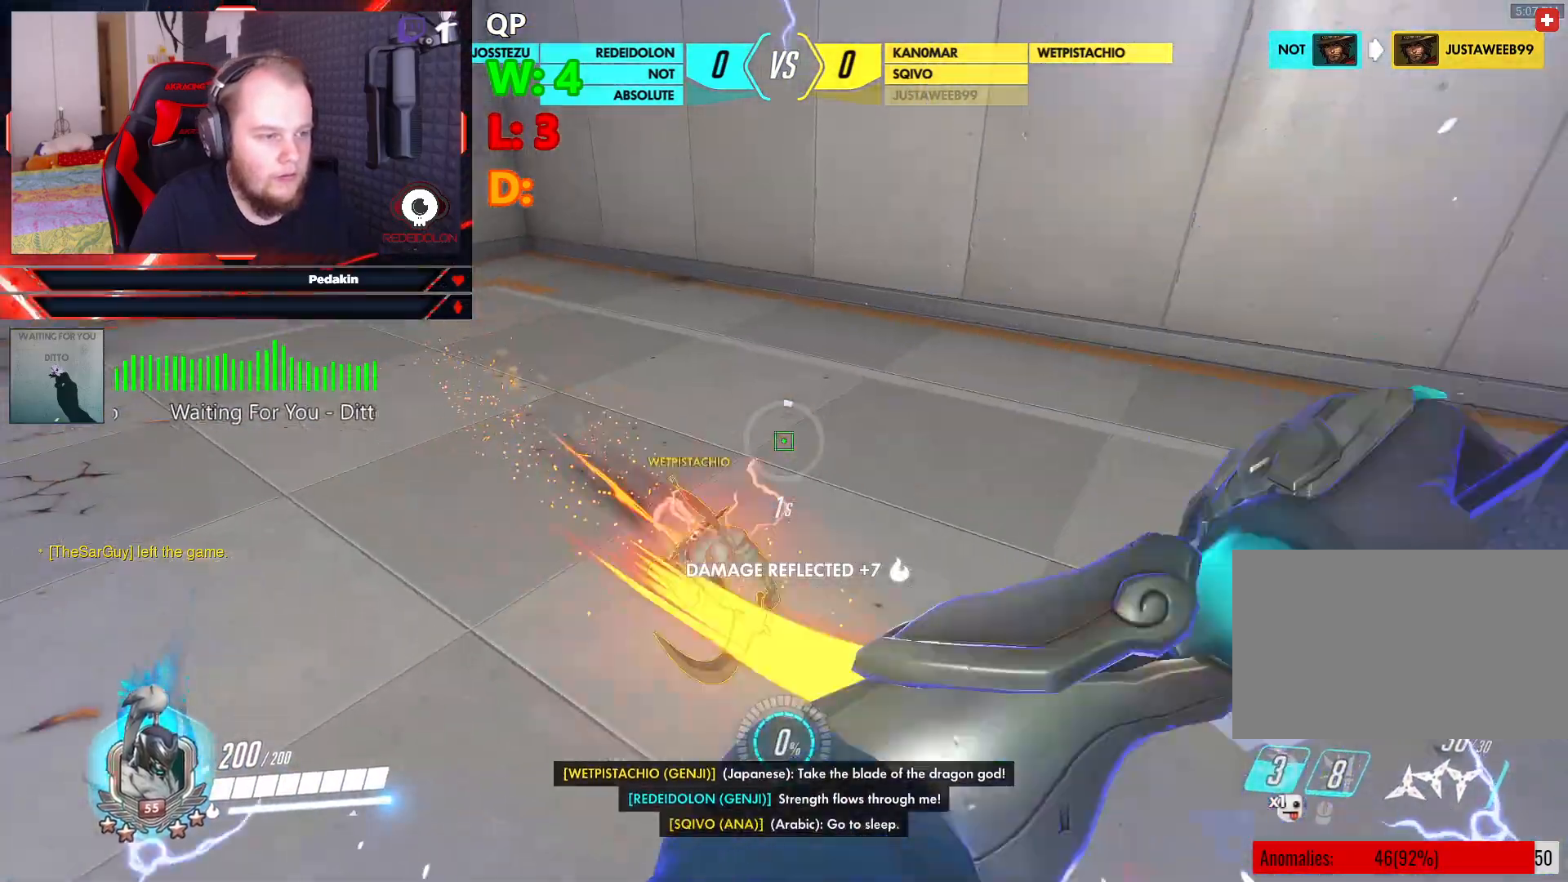
{"keys": ["a"], "mouse": ["left"], "events": [[21, "mouse_left", "up"], [21, "space", "down"], [83, "mouse_left", "down"], [167, "space", "up"], [208, "space", "down"], [271, "mouse_left", "up"], [312, "mouse_left", "down"], [312, "space", "up"], [354, "s", "down"], [354, "space", "down"], [458, "mouse_left", "up"], [458, "s", "up"], [458, "space", "up"], [500, "mouse_left", "down"]]}
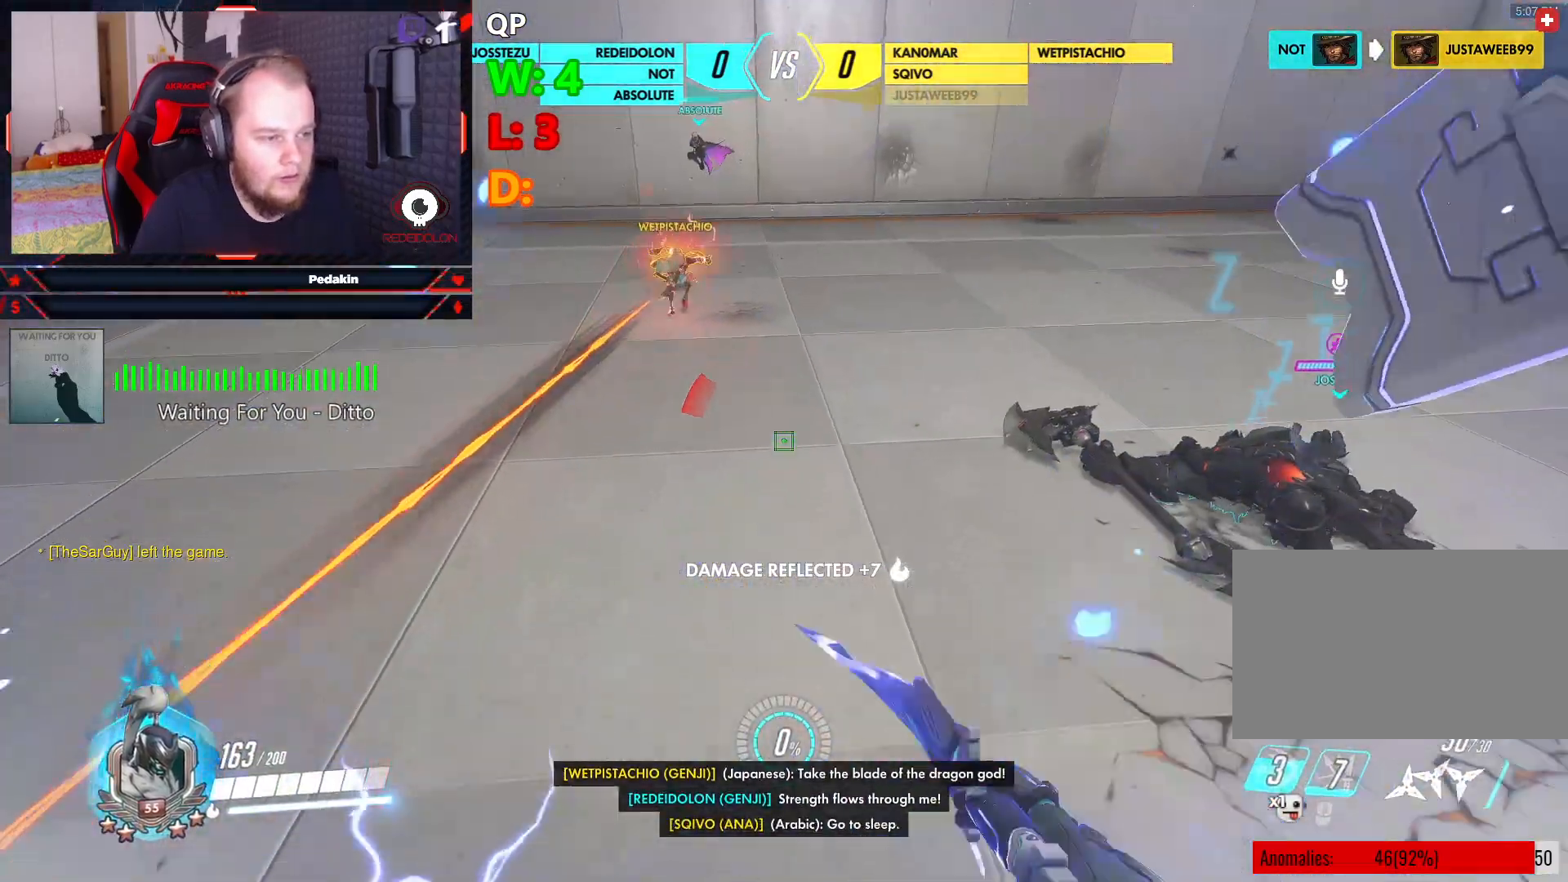
{"keys": ["a"], "mouse": ["left"], "events": []}
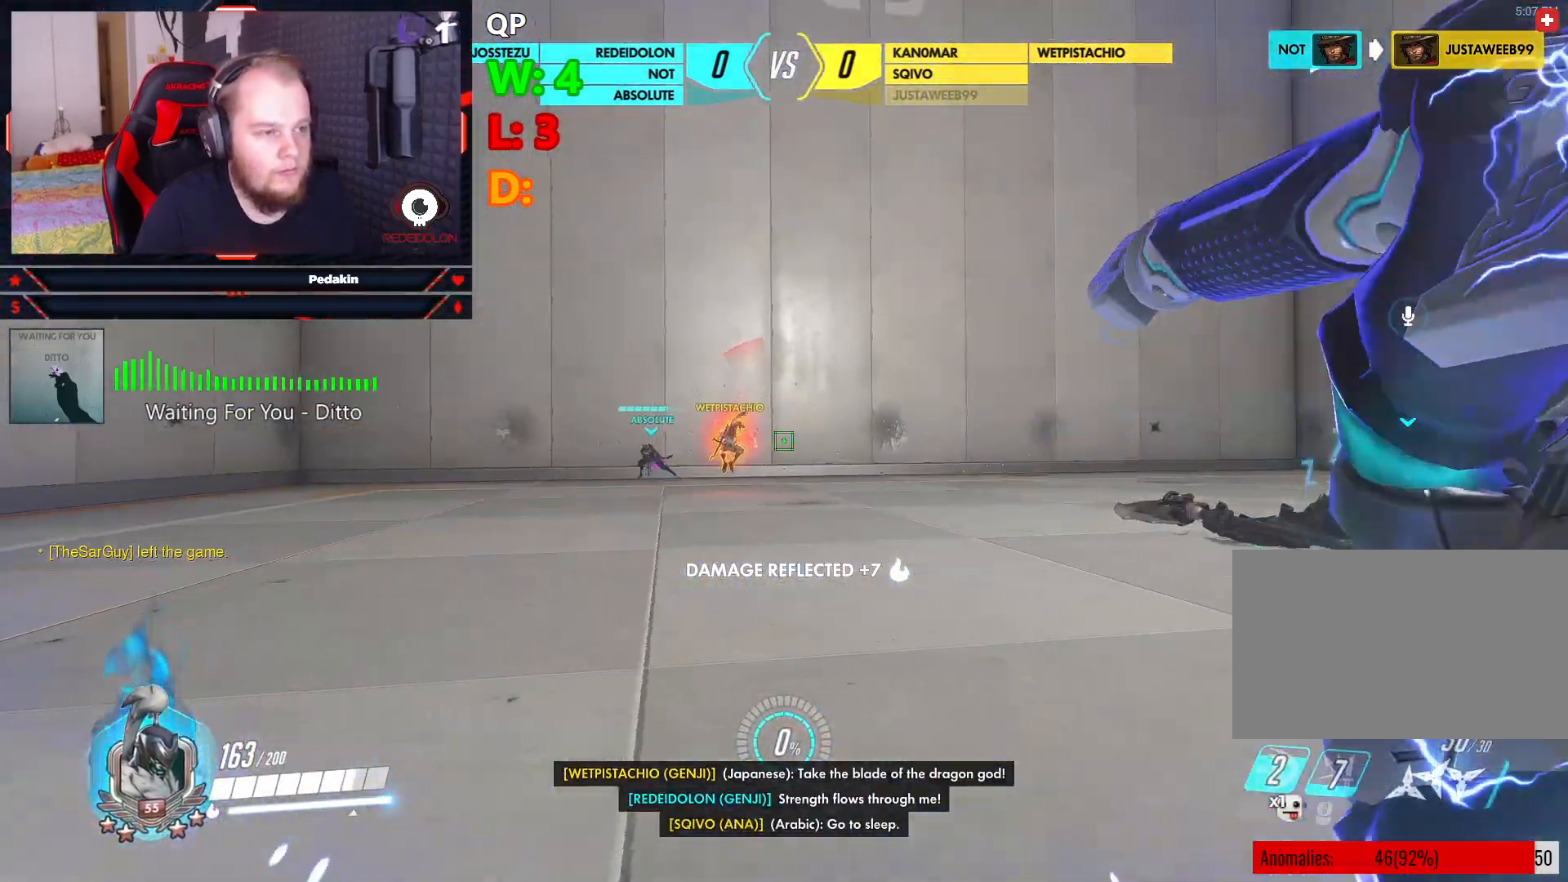
{"keys": ["w"], "mouse": [], "events": [[21, "a", "up"], [21, "d", "down"], [21, "mouse_left", "up"], [21, "w", "down"], [62, "space", "down"], [208, "space", "up"], [291, "d", "up"]]}
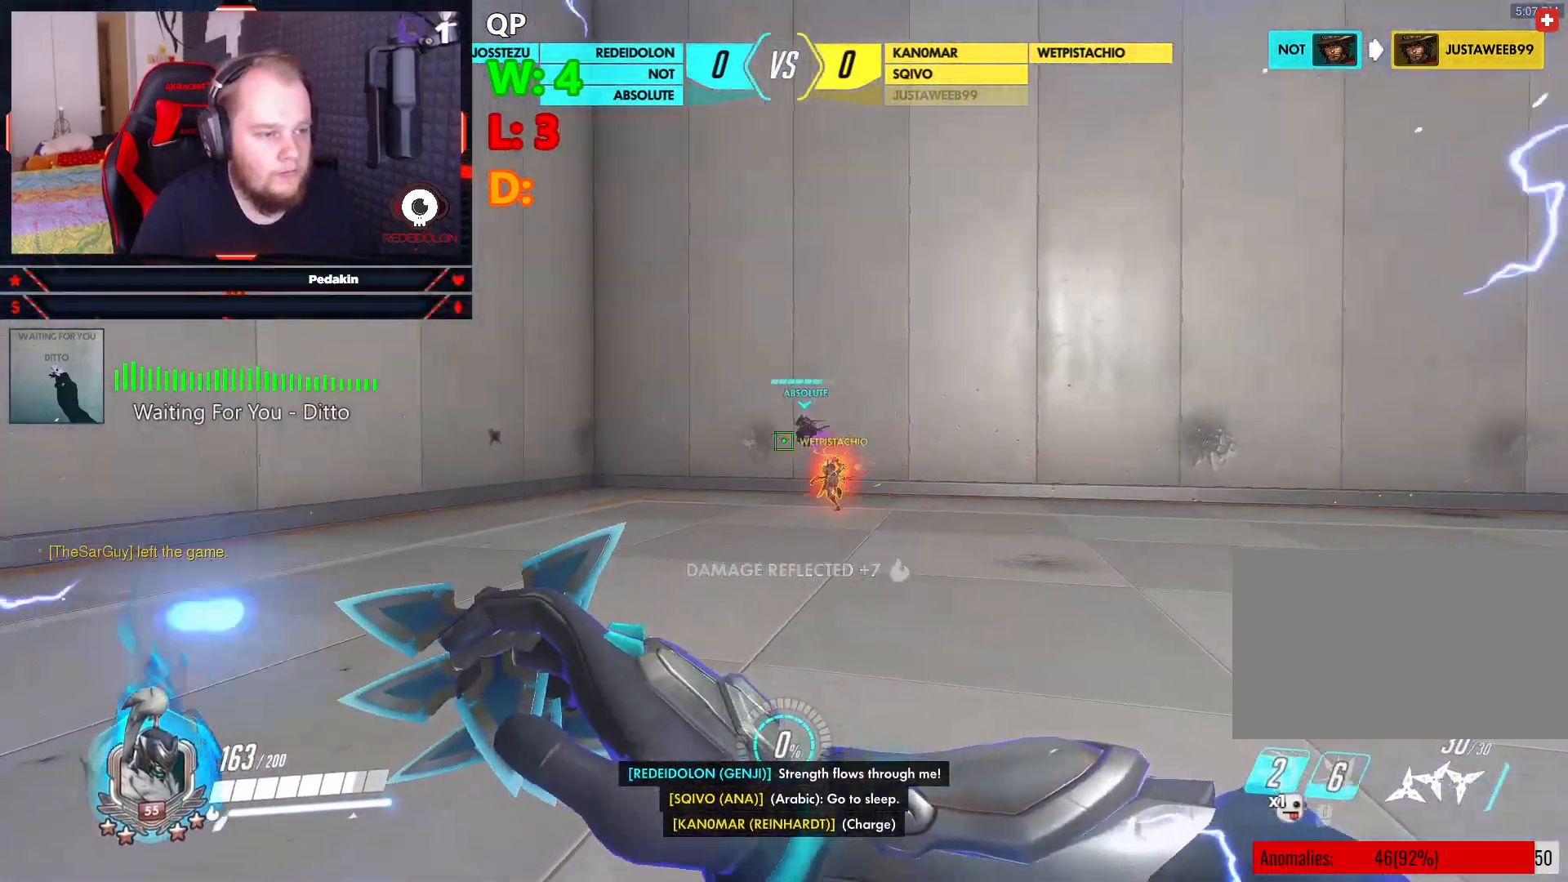
{"keys": ["a", "w"], "mouse": [], "events": [[21, "mouse_right", "down"], [167, "mouse_right", "up"], [208, "mouse_right", "down"], [271, "a", "down"], [312, "mouse_right", "up"], [354, "space", "down"], [500, "space", "up"]]}
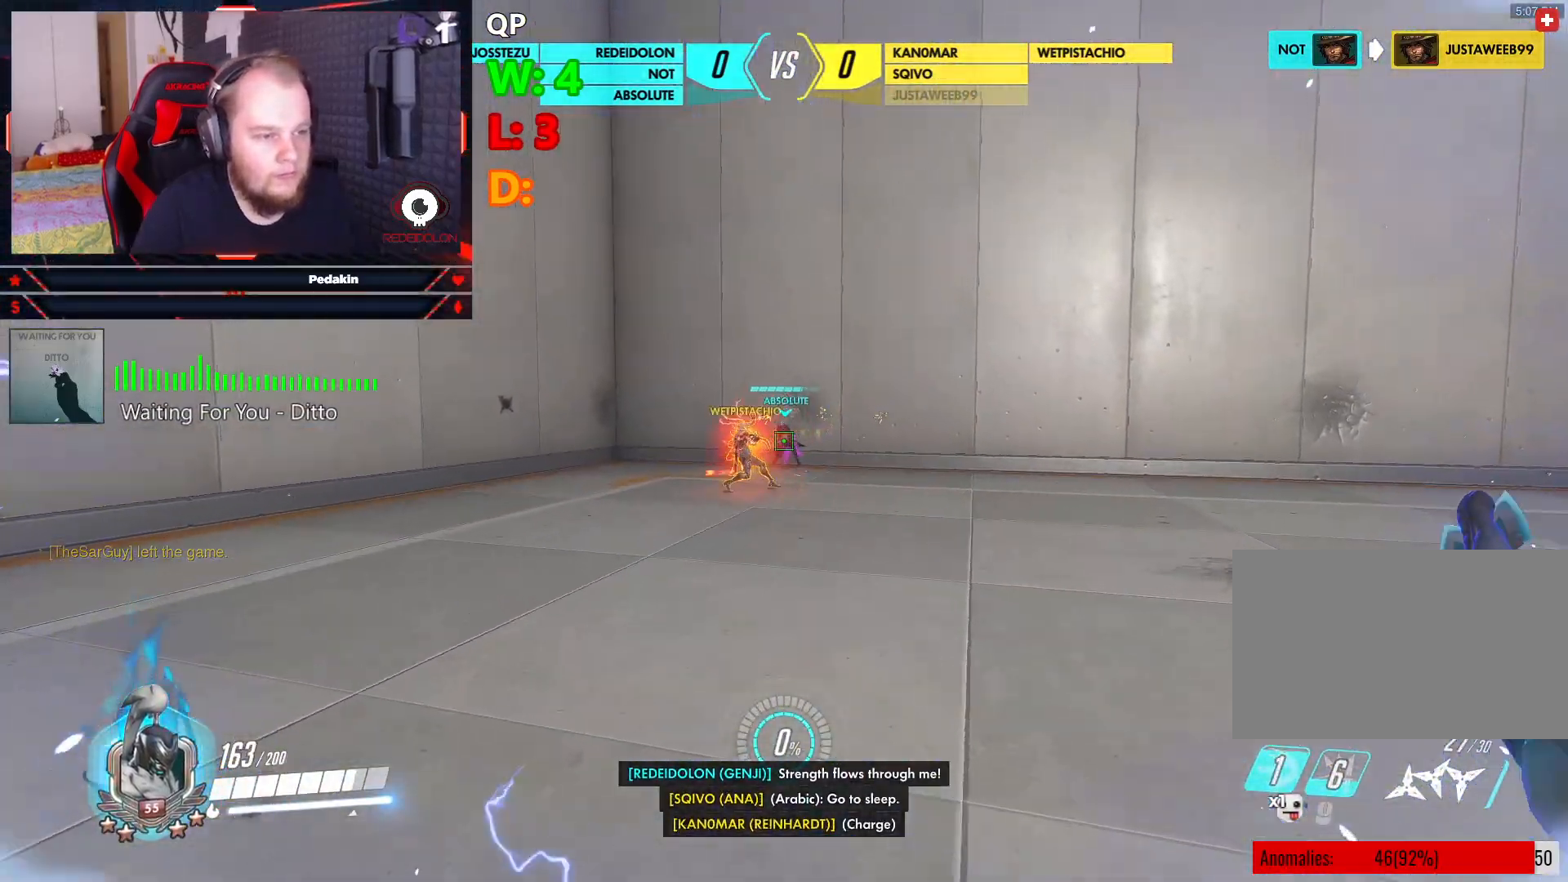
{"keys": ["w"], "mouse": [], "events": [[41, "space", "down"], [187, "mouse_right", "down"], [187, "space", "up"], [271, "mouse_right", "up"], [375, "mouse_right", "down"], [458, "a", "up"], [458, "mouse_right", "up"]]}
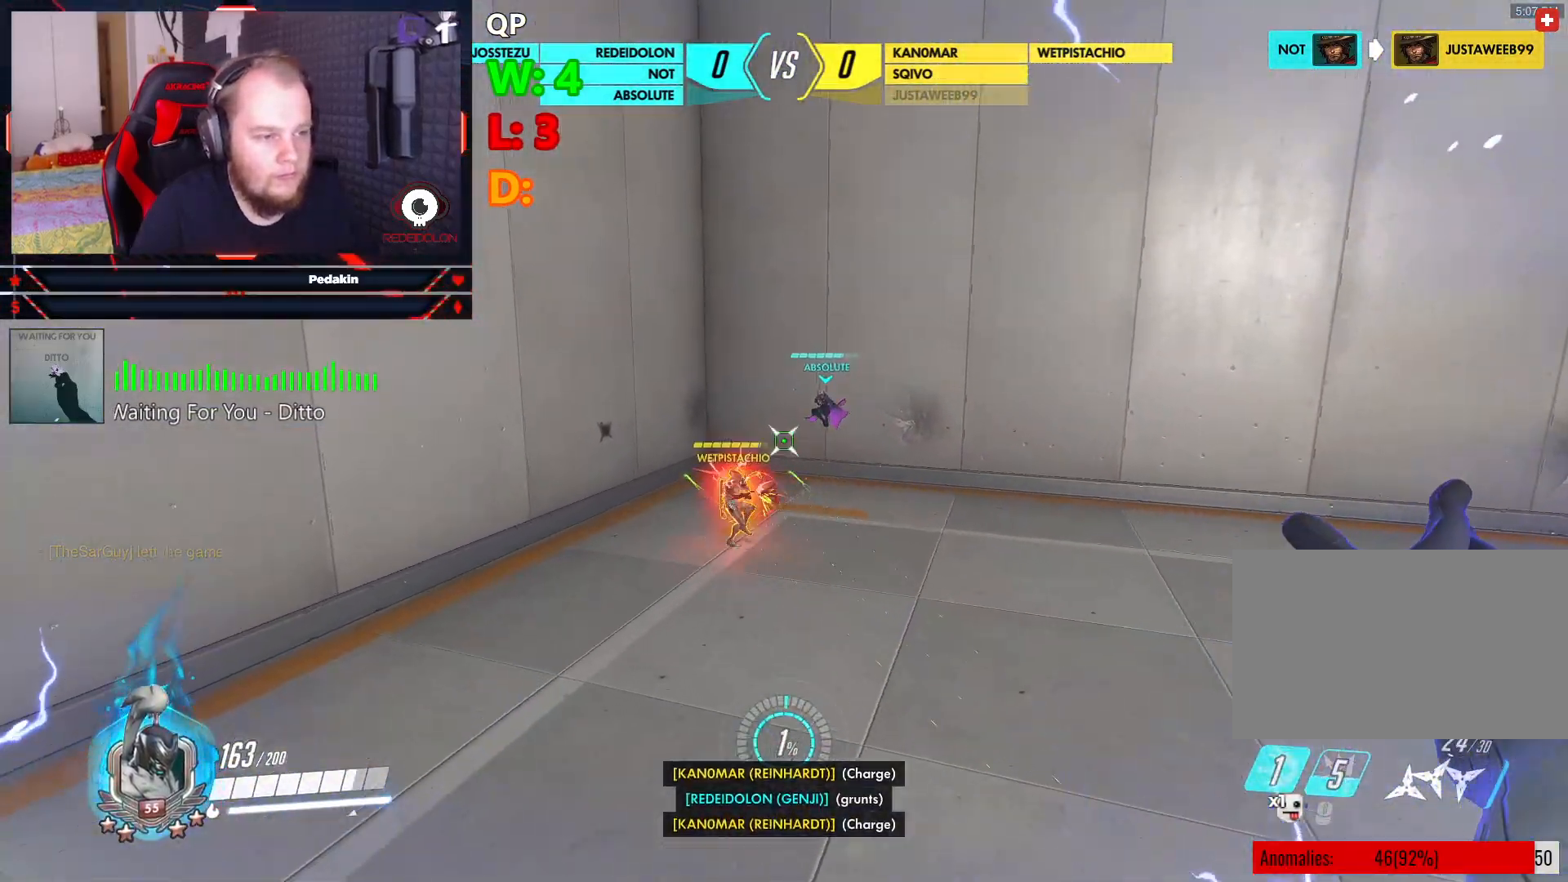
{"keys": ["w"], "mouse": [], "events": []}
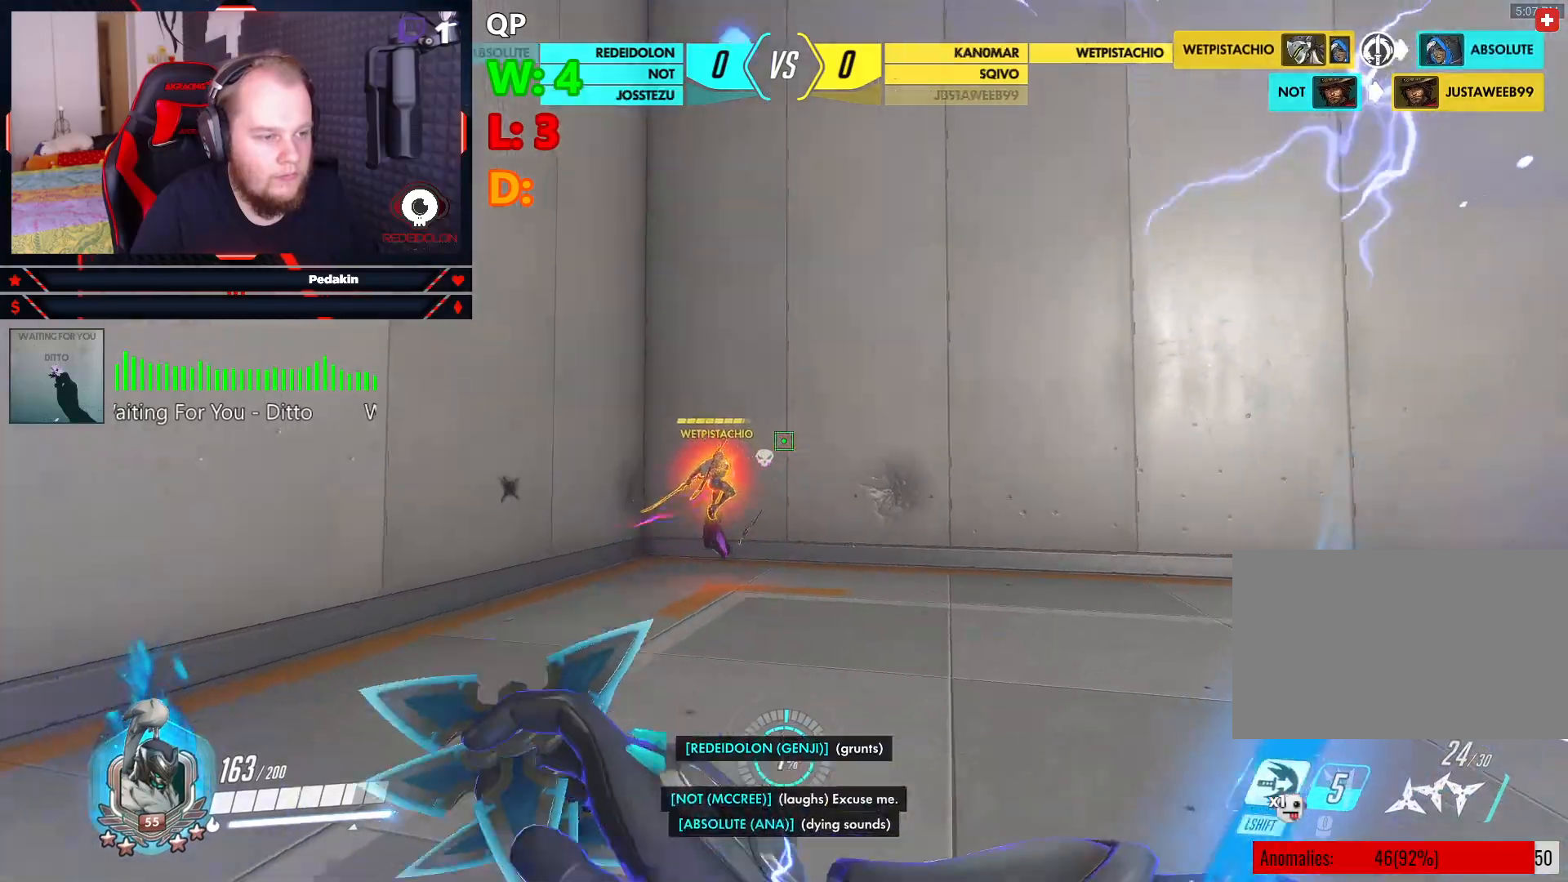
{"keys": ["a", "s"], "mouse": ["left"], "events": [[21, "mouse_left", "down"], [21, "space", "down"], [167, "space", "up"], [208, "a", "down"], [208, "space", "down"], [312, "space", "up"], [312, "w", "up"], [396, "s", "down"], [396, "space", "down"], [500, "space", "up"]]}
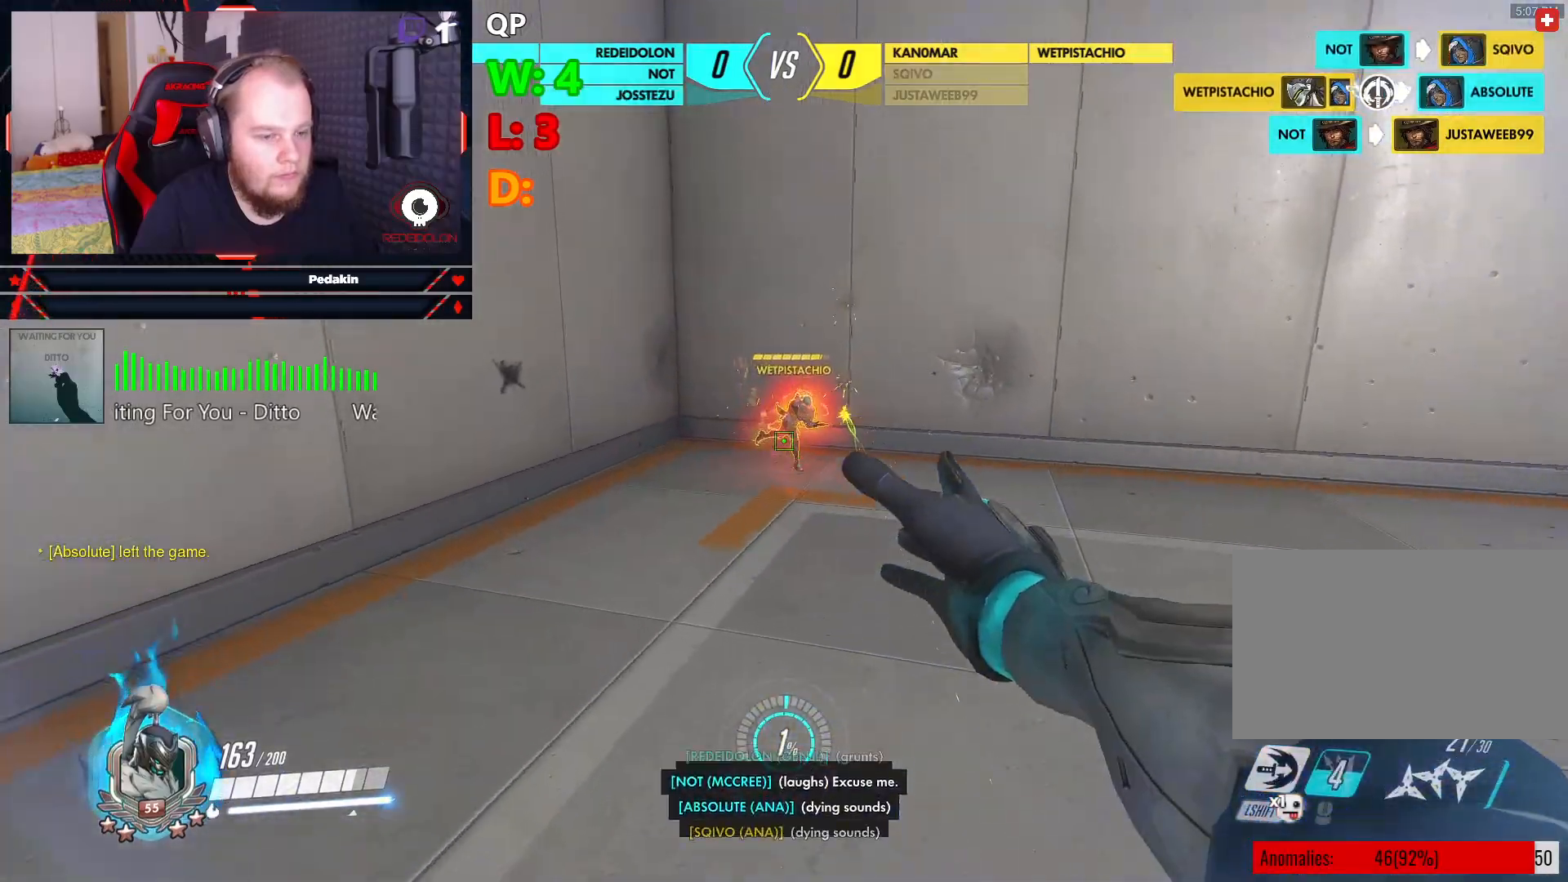
{"keys": ["w"], "mouse": [], "events": [[41, "space", "down"], [187, "a", "up"], [187, "mouse_left", "up"], [187, "s", "up"], [187, "space", "up"], [271, "w", "down"], [333, "shift", "down"], [458, "shift", "up"]]}
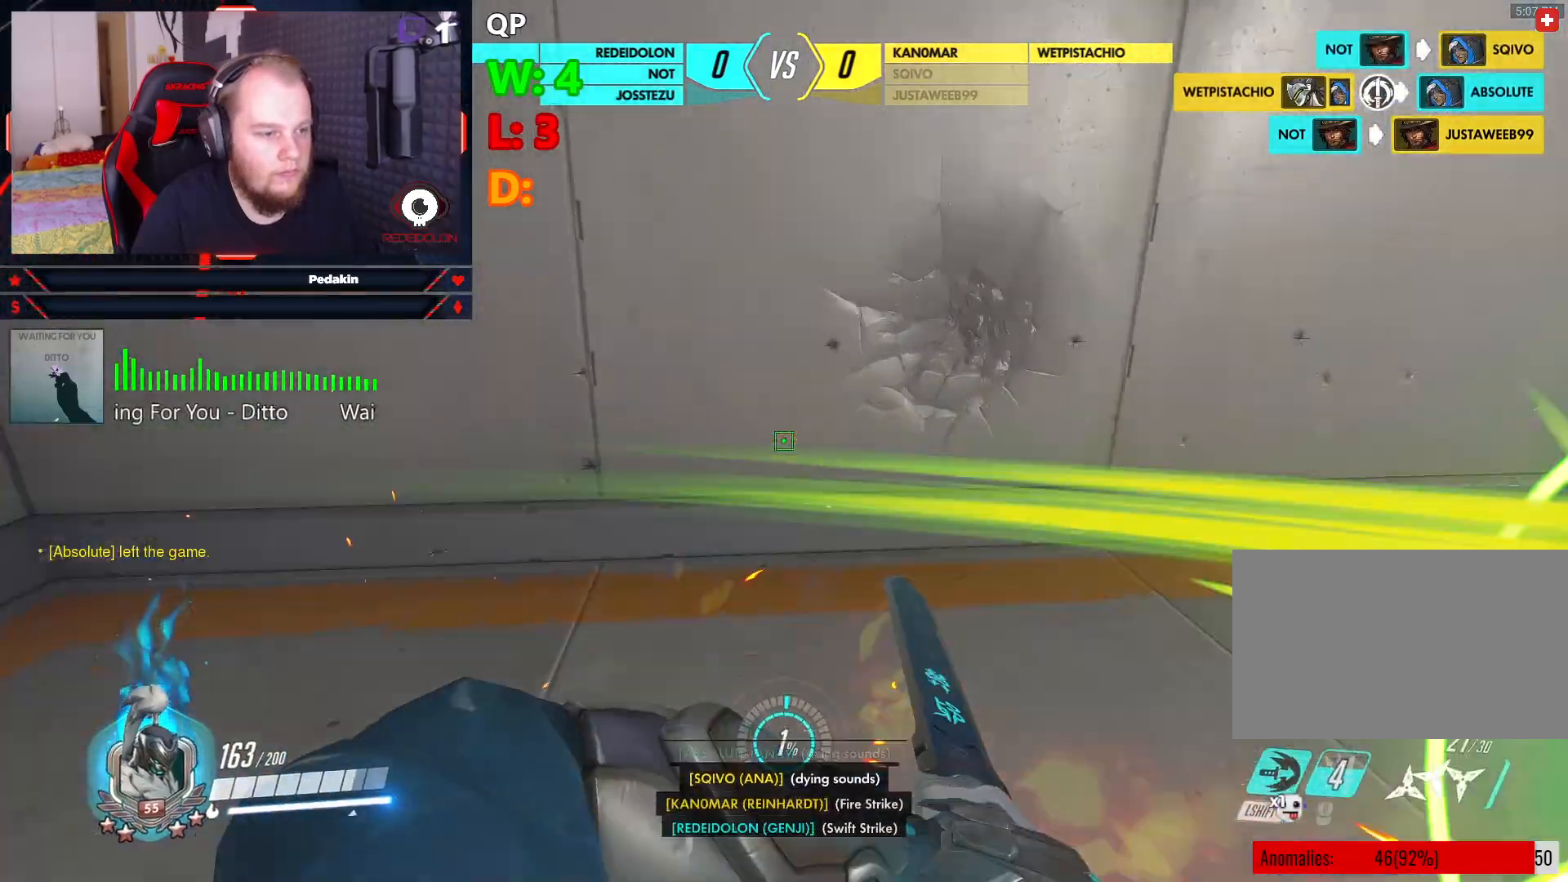
{"keys": ["d", "s"], "mouse": [], "events": [[62, "shift", "down"], [104, "space", "down"], [146, "w", "up"], [208, "a", "down"], [208, "shift", "up"], [208, "space", "up"], [291, "s", "down"], [396, "a", "up"], [396, "space", "down"], [437, "d", "down"], [479, "space", "up"]]}
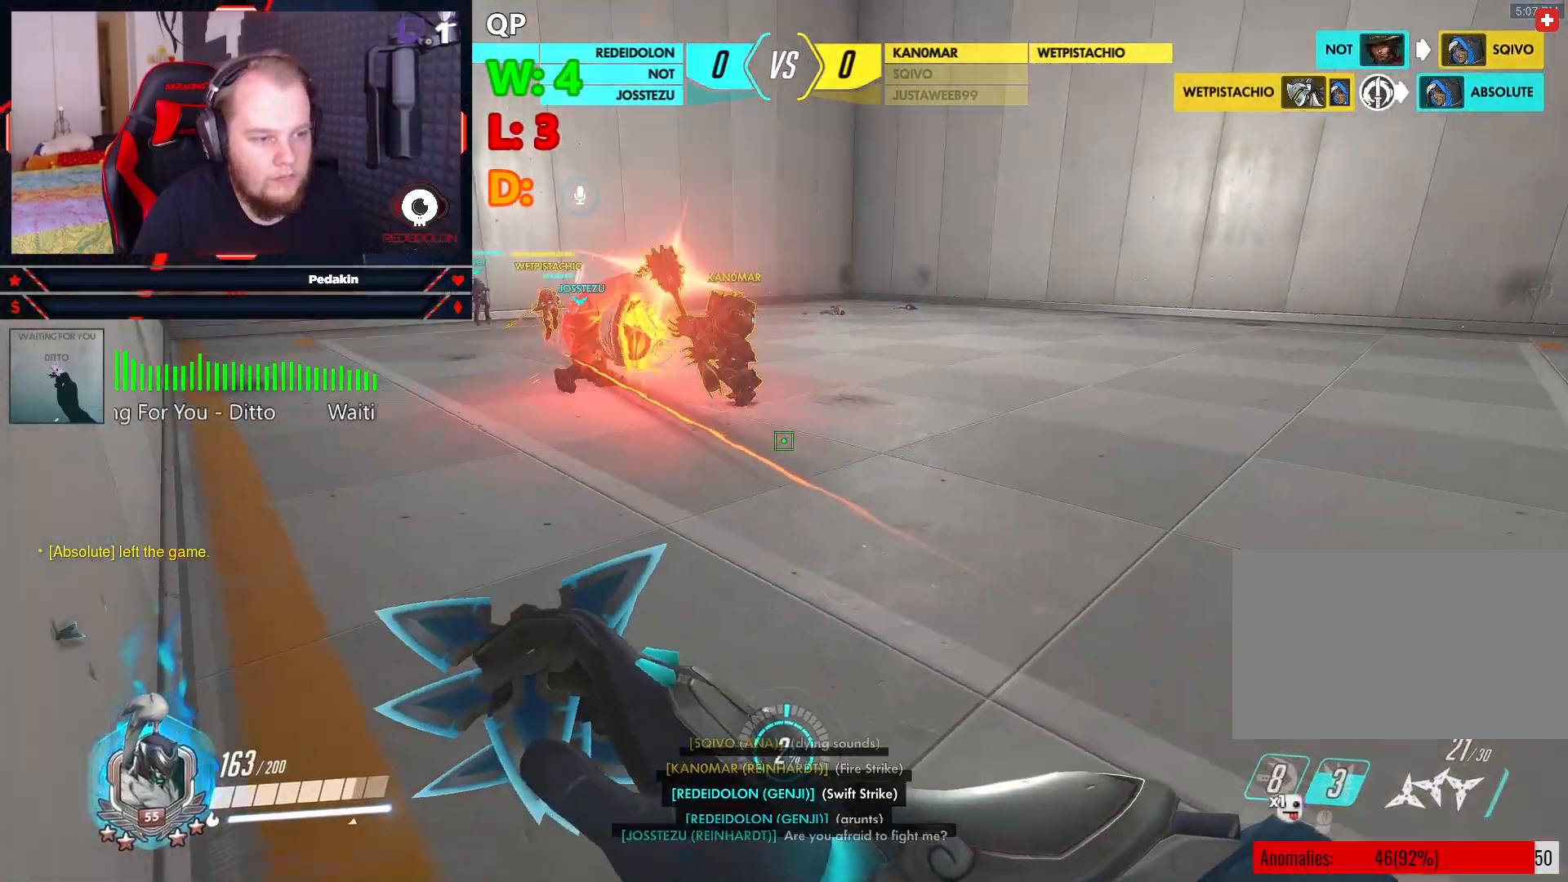
{"keys": ["w"], "mouse": ["left"], "events": [[21, "s", "up"], [125, "space", "down"], [208, "space", "up"], [312, "mouse_left", "down"], [312, "w", "down"], [500, "d", "up"]]}
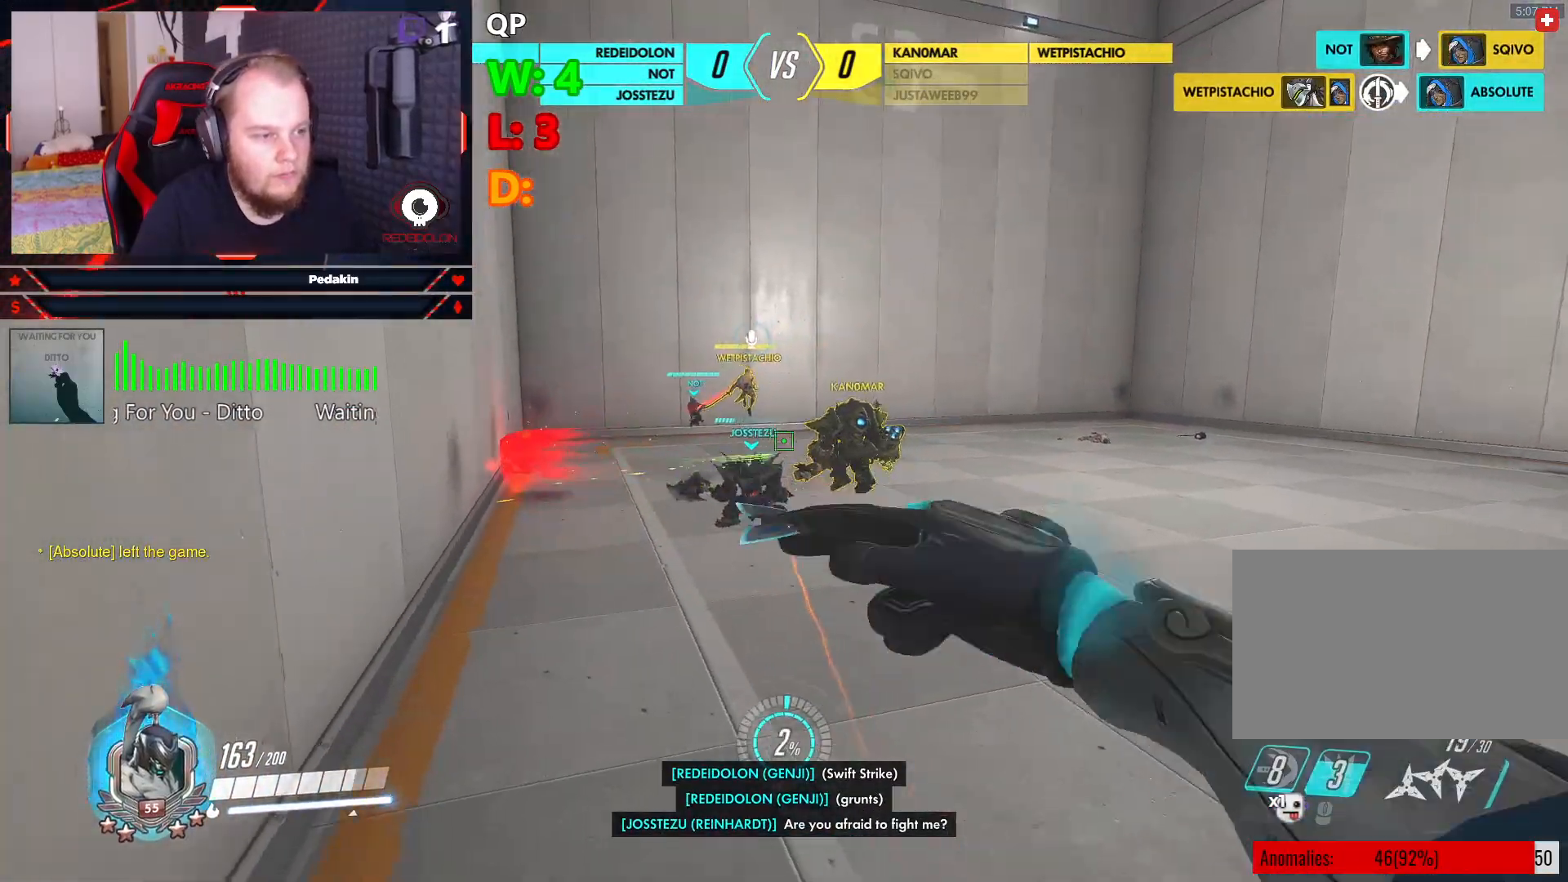
{"keys": ["d", "w"], "mouse": ["left"], "events": [[458, "d", "down"]]}